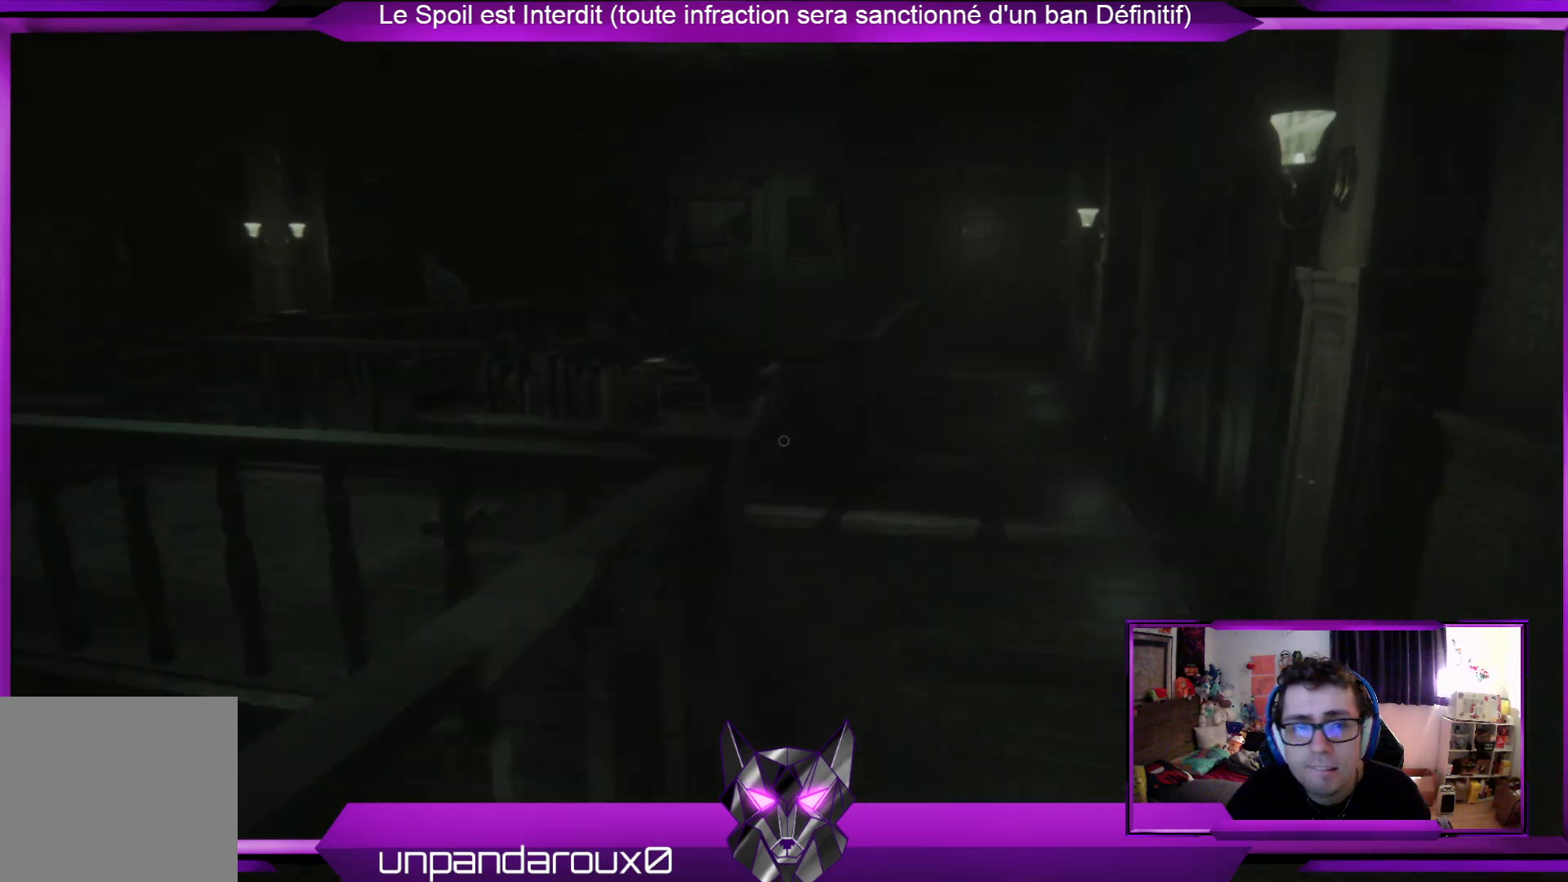
Gameplay with a controller (Xbox layout); each line is a JSON object with the inputs held at the frame after it. "events" lists button and stick changes between this image and that frame as [ms after this image, input, new state], when the widget could be followed in between.
{"buttons": [], "left_stick": "up-right", "right_stick": "center", "events": [[100, "left_stick", "up-right"], [167, "right_stick", "left"], [334, "right_stick", "center"]]}
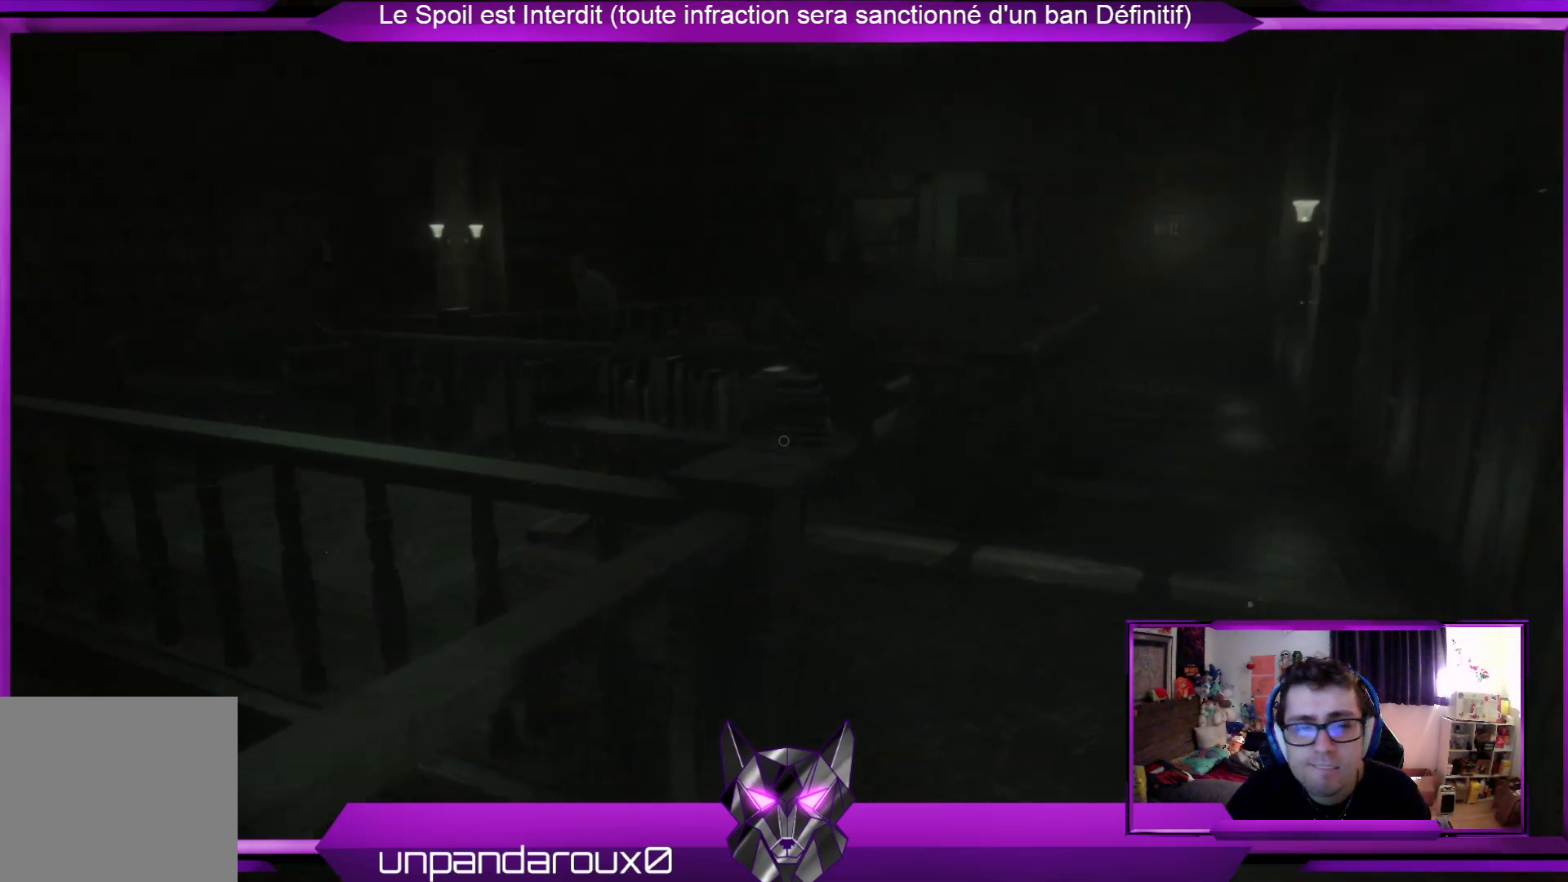
{"buttons": [], "left_stick": "up-right", "right_stick": "center", "events": []}
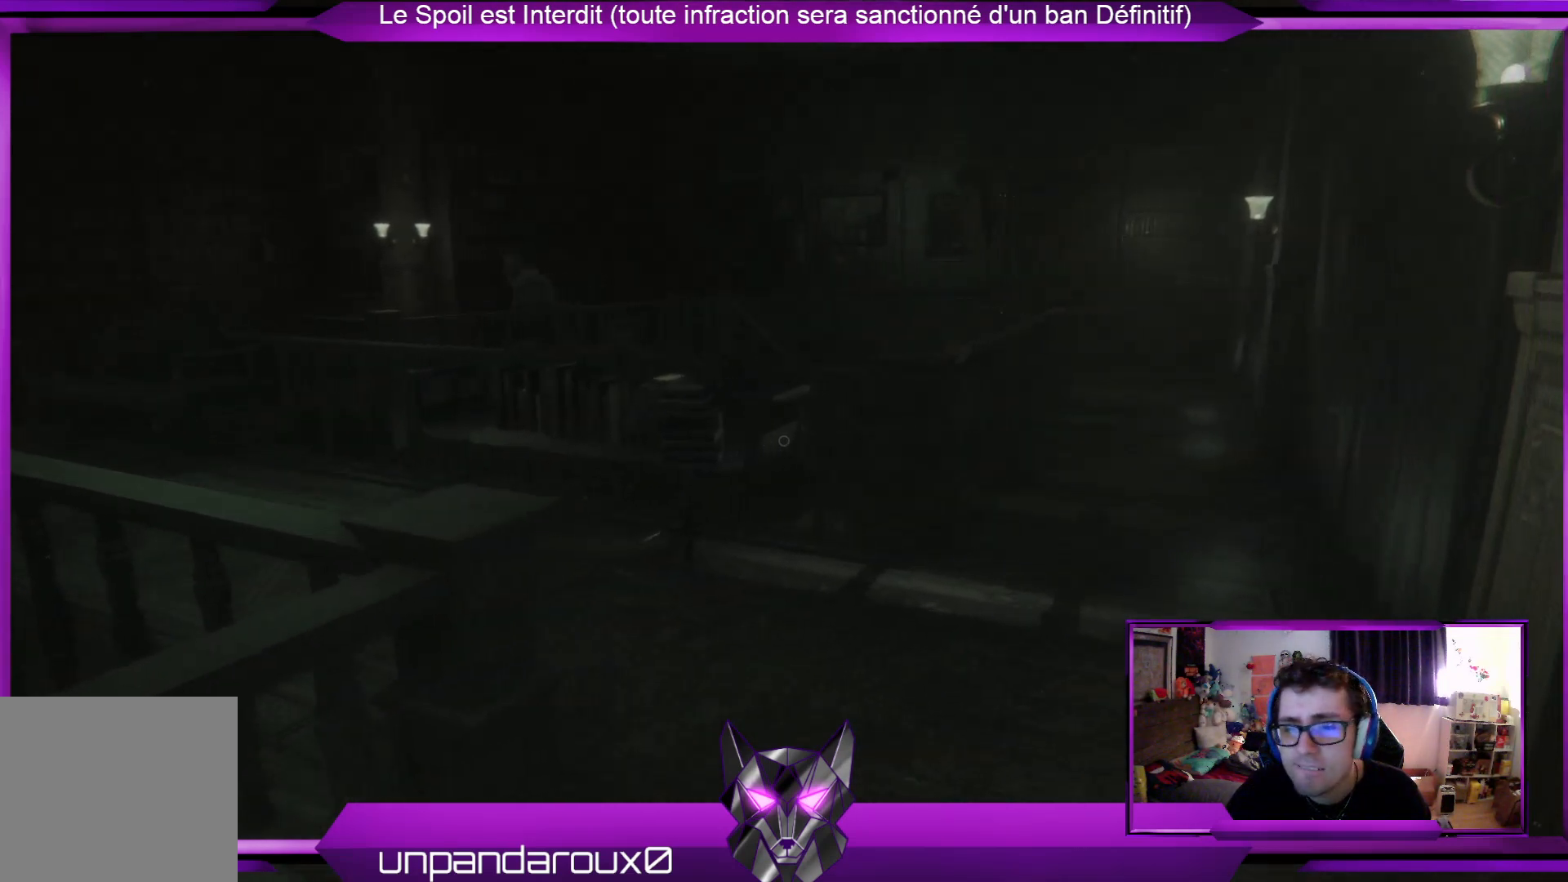
{"buttons": [], "left_stick": "up-right", "right_stick": "center", "events": [[67, "right_stick", "left"], [334, "right_stick", "center"]]}
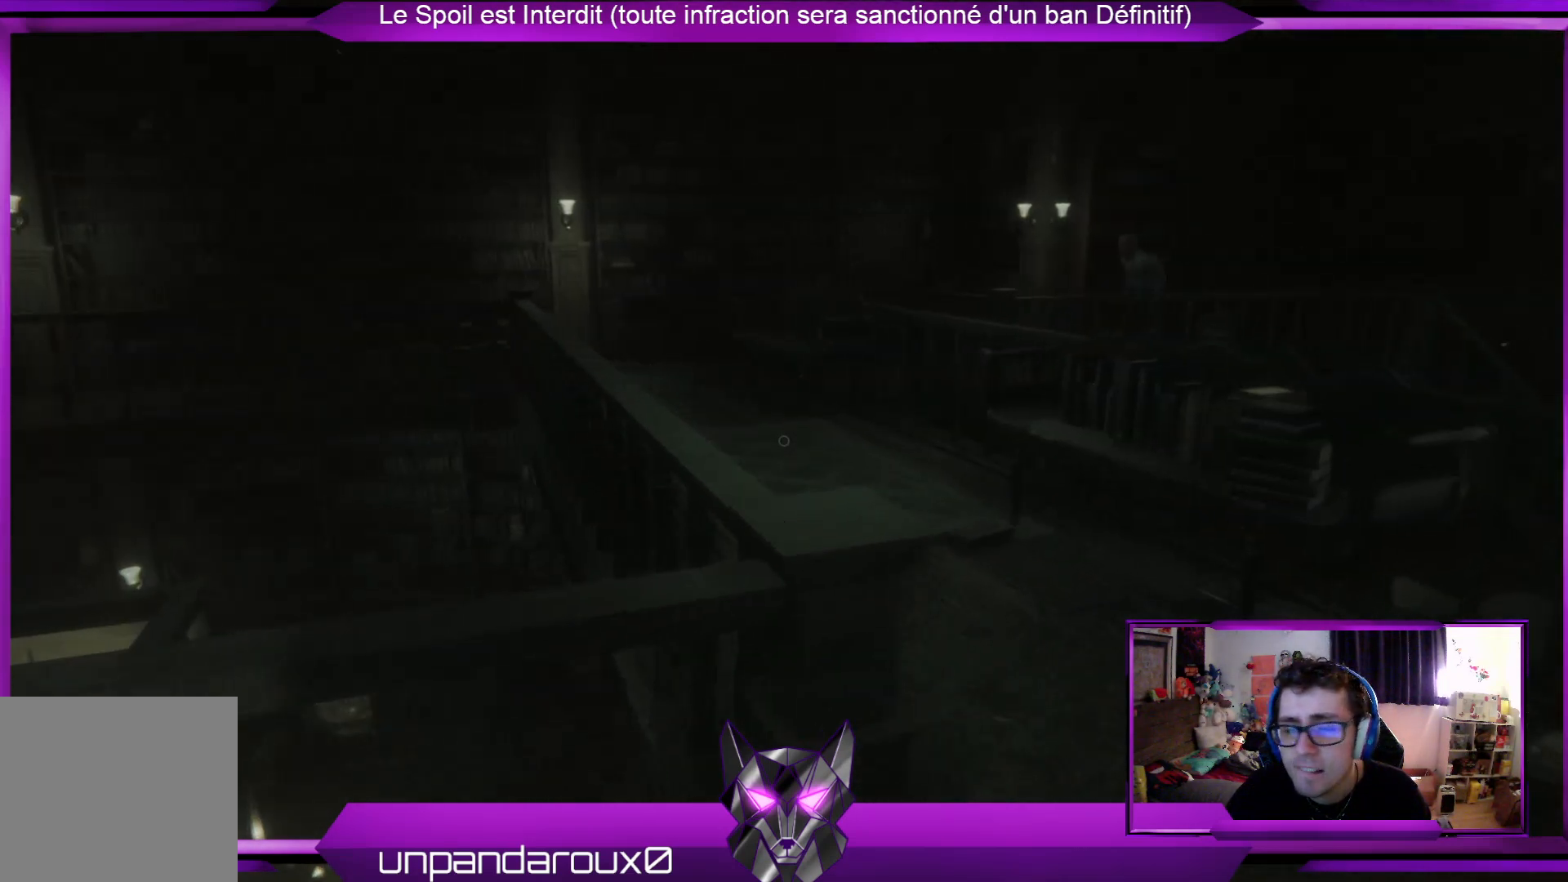
{"buttons": [], "left_stick": "up-right", "right_stick": "center", "events": [[101, "right_stick", "down-right"], [335, "right_stick", "center"]]}
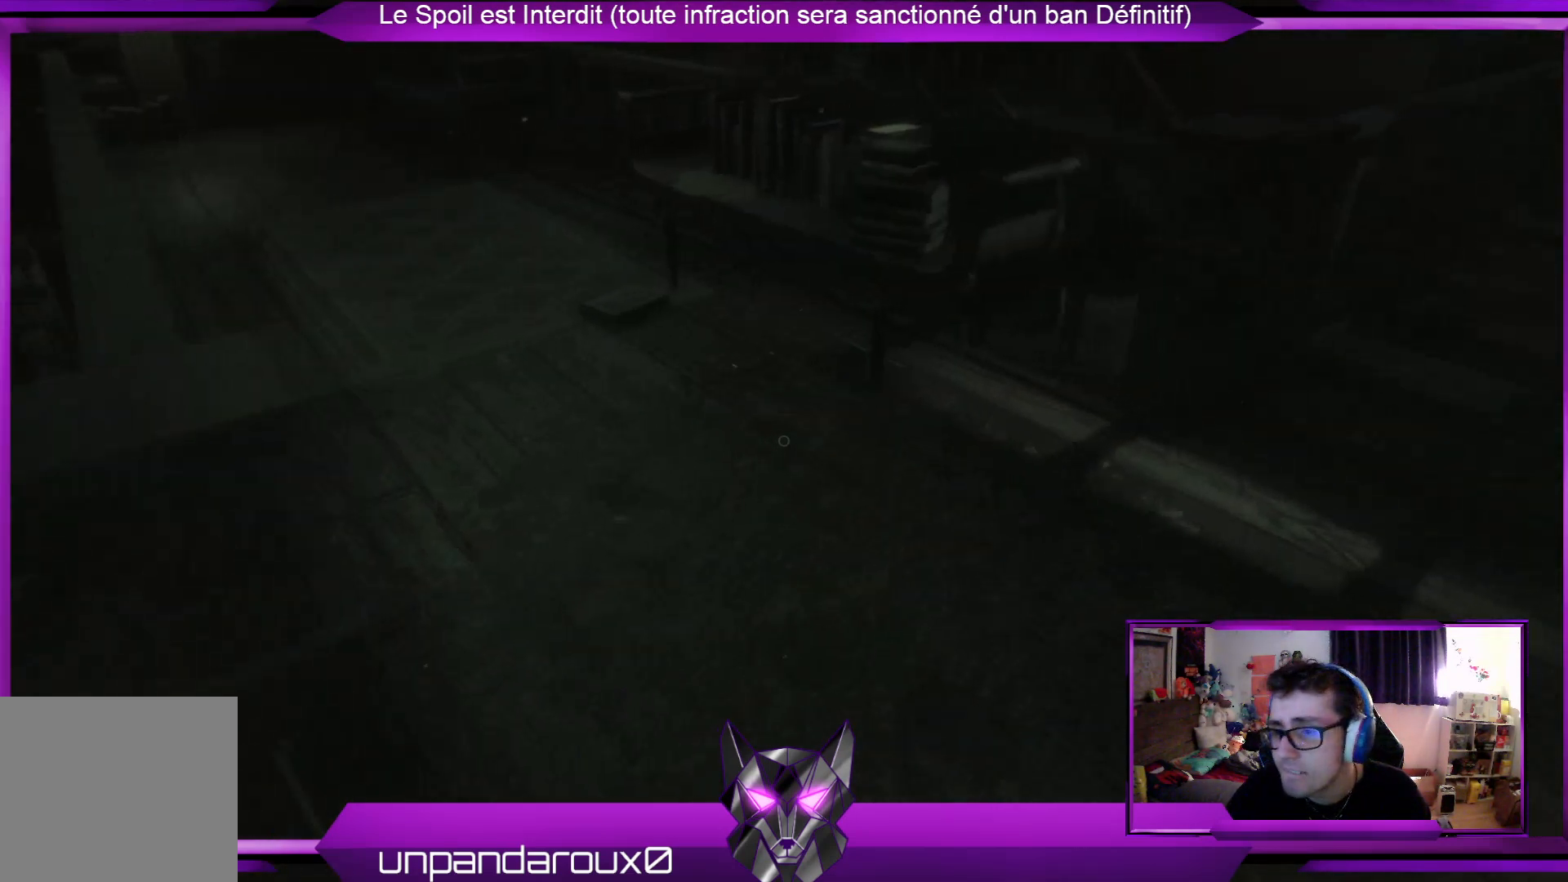
{"buttons": [], "left_stick": "up-right", "right_stick": "center", "events": []}
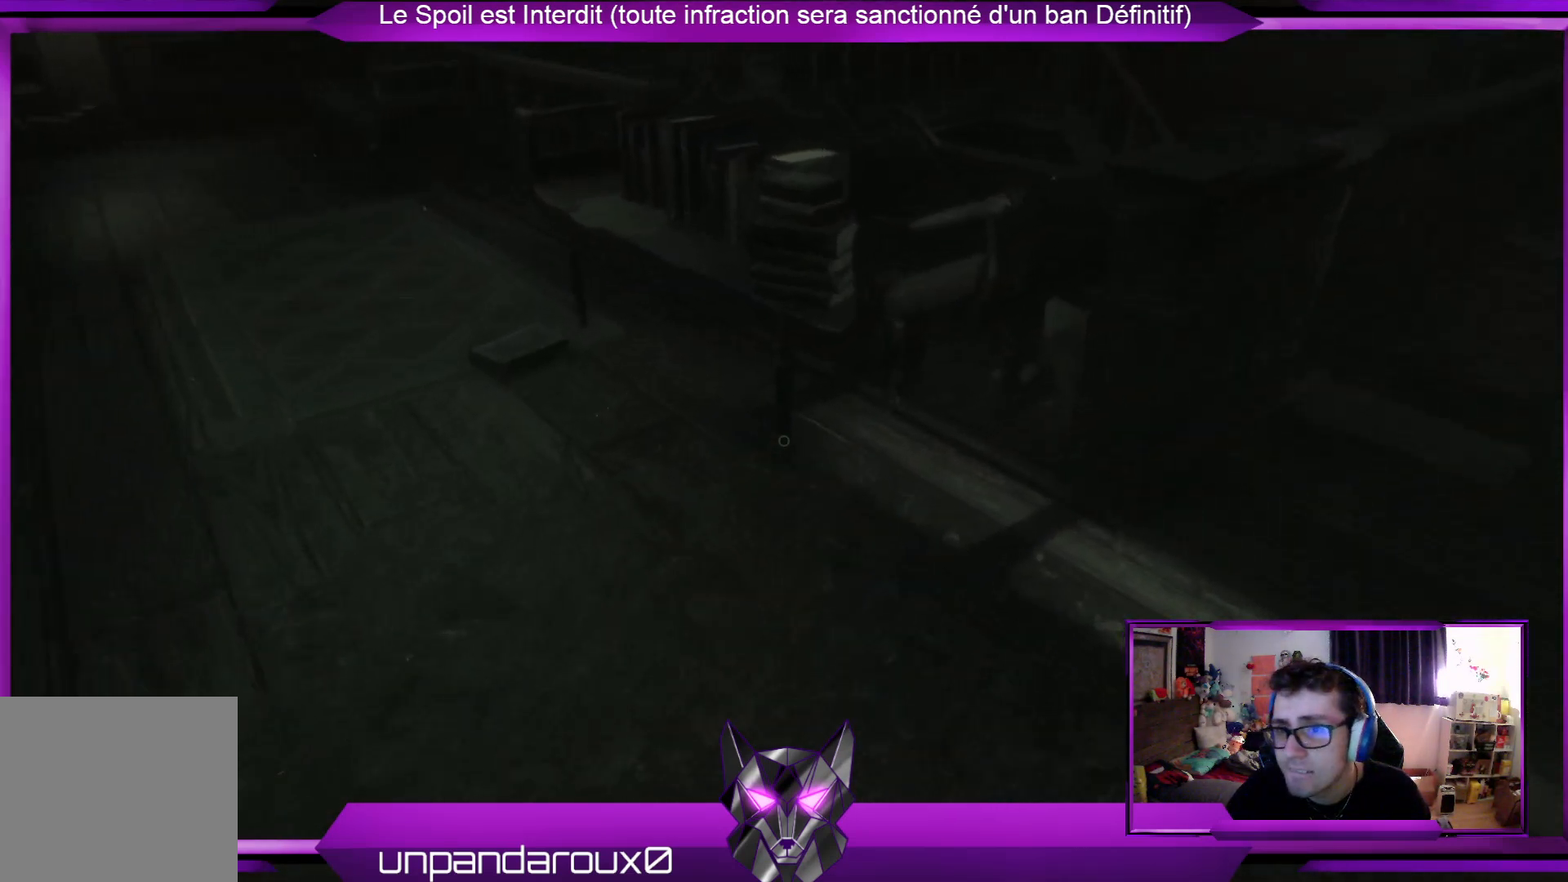
{"buttons": [], "left_stick": "up", "right_stick": "center", "events": [[201, "left_stick", "up"]]}
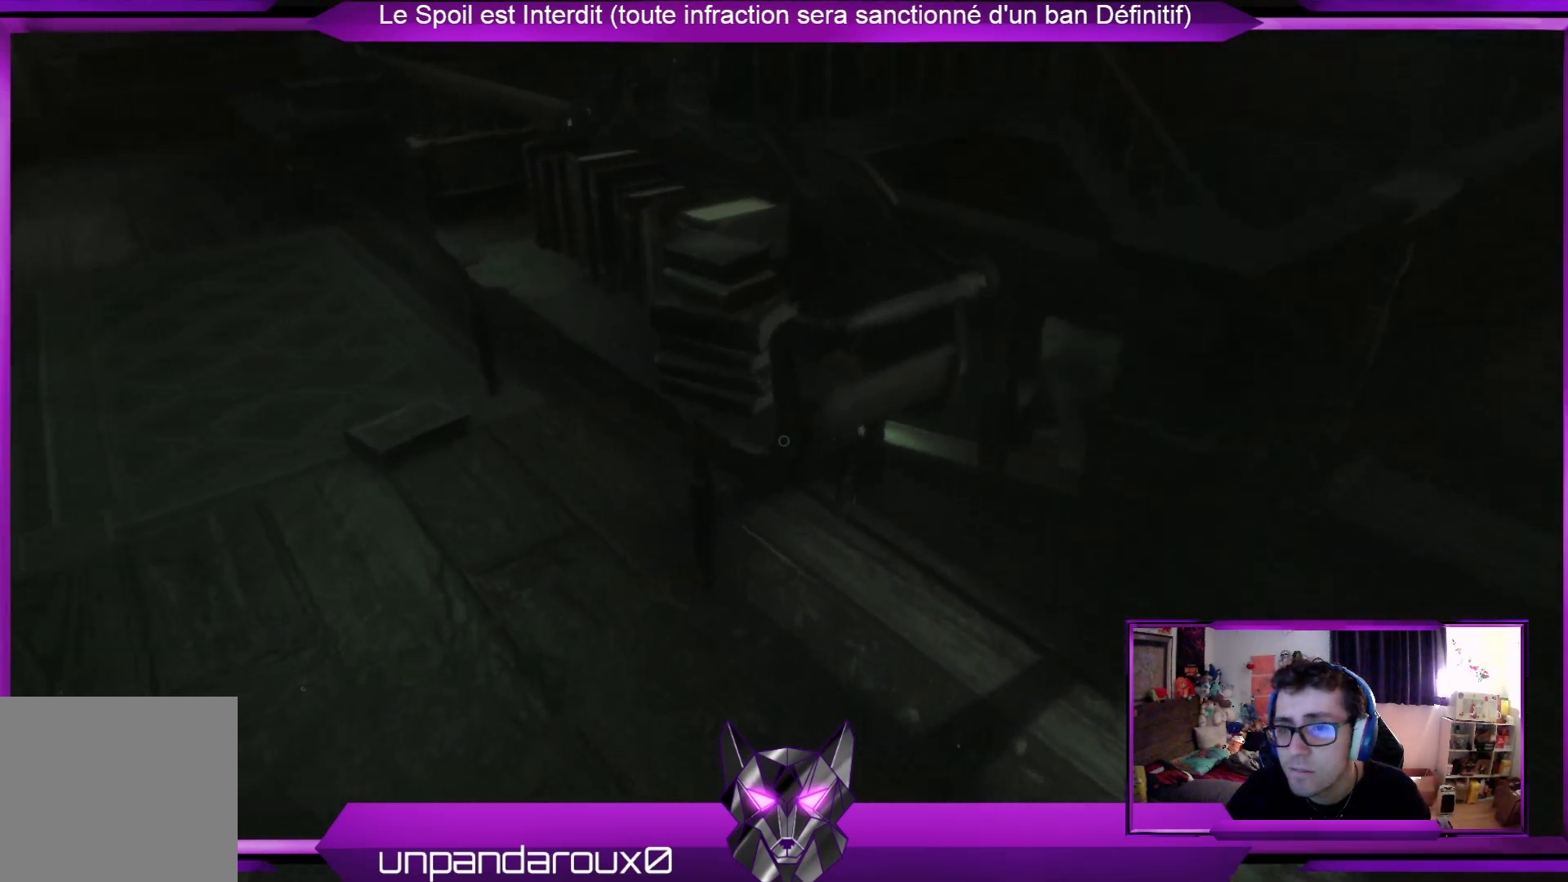
{"buttons": [], "left_stick": "up", "right_stick": "up", "events": [[468, "right_stick", "up"]]}
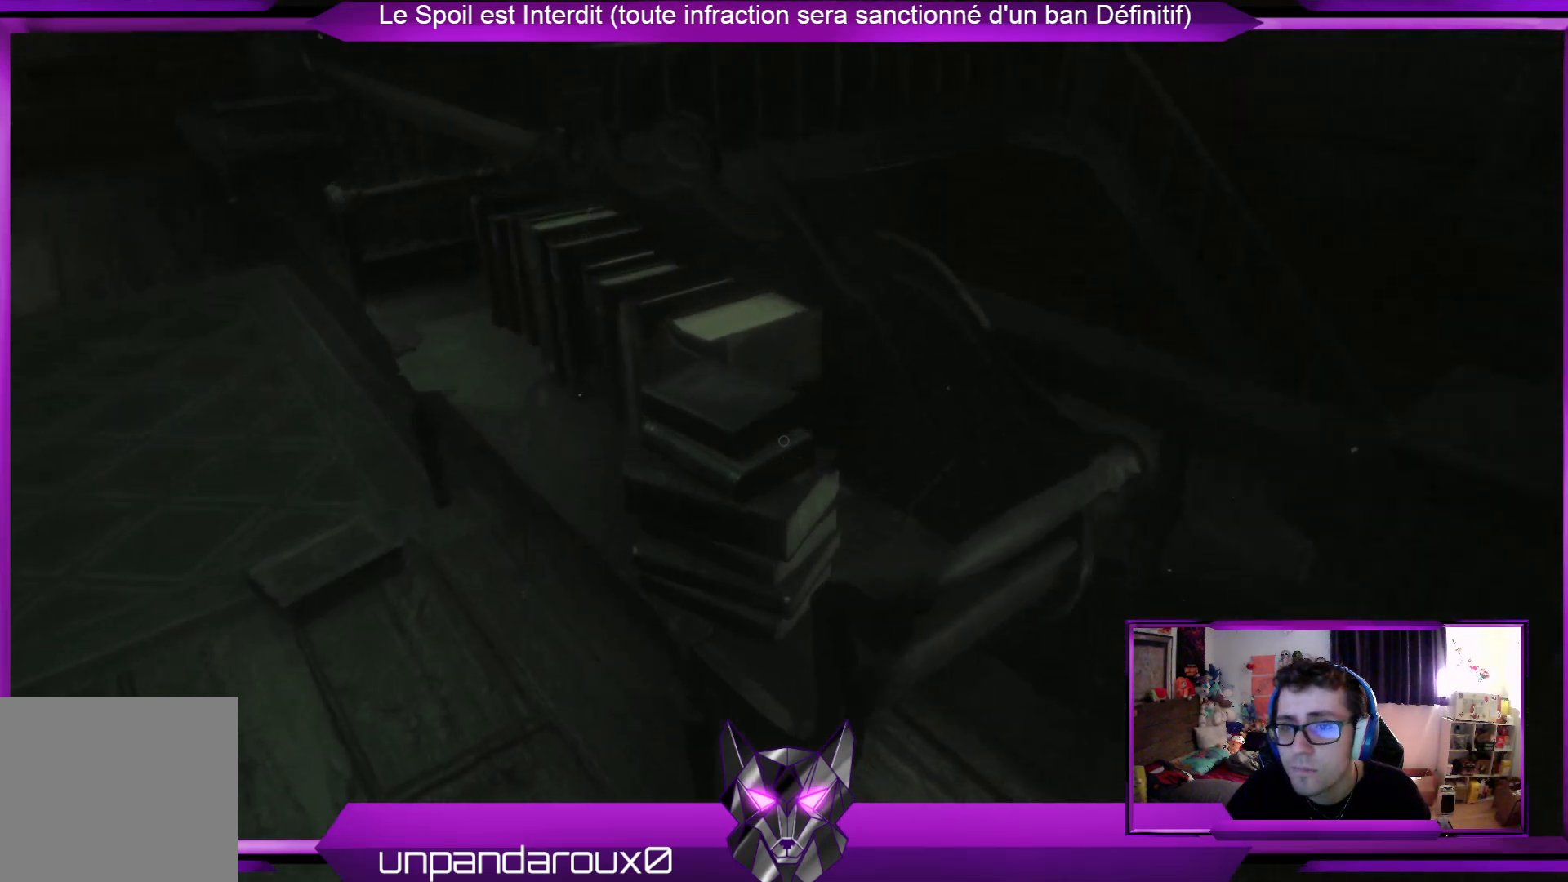
{"buttons": [], "left_stick": "down-right", "right_stick": "center", "events": [[100, "left_stick", "center"], [167, "right_stick", "up-left"], [301, "right_stick", "center"], [435, "left_stick", "down"], [501, "left_stick", "down-right"]]}
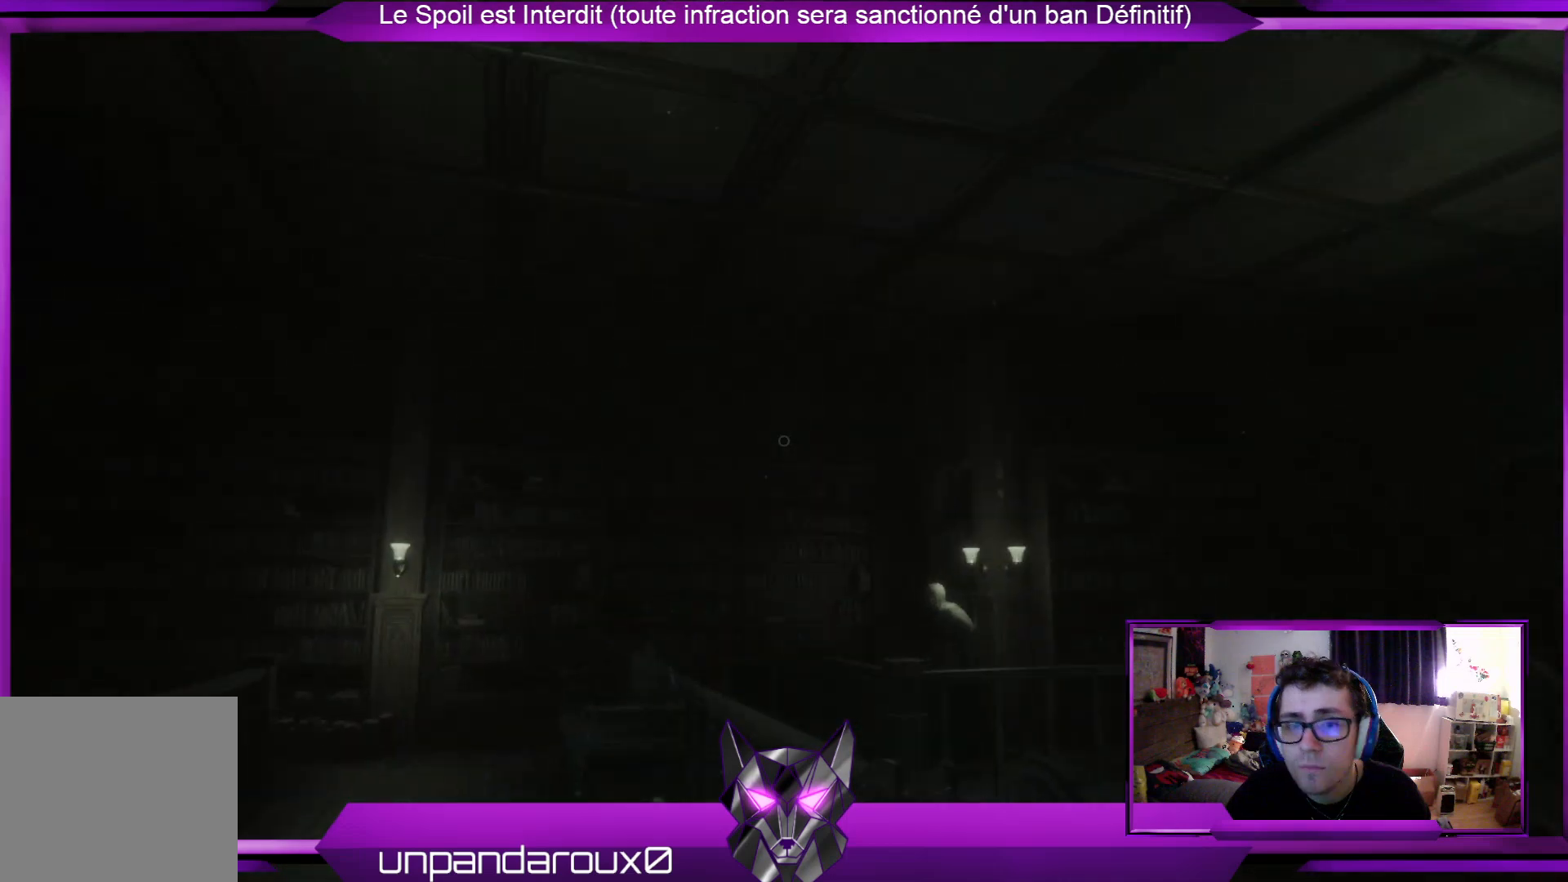
{"buttons": [], "left_stick": "down-right", "right_stick": "center", "events": [[201, "right_stick", "down"], [435, "right_stick", "center"]]}
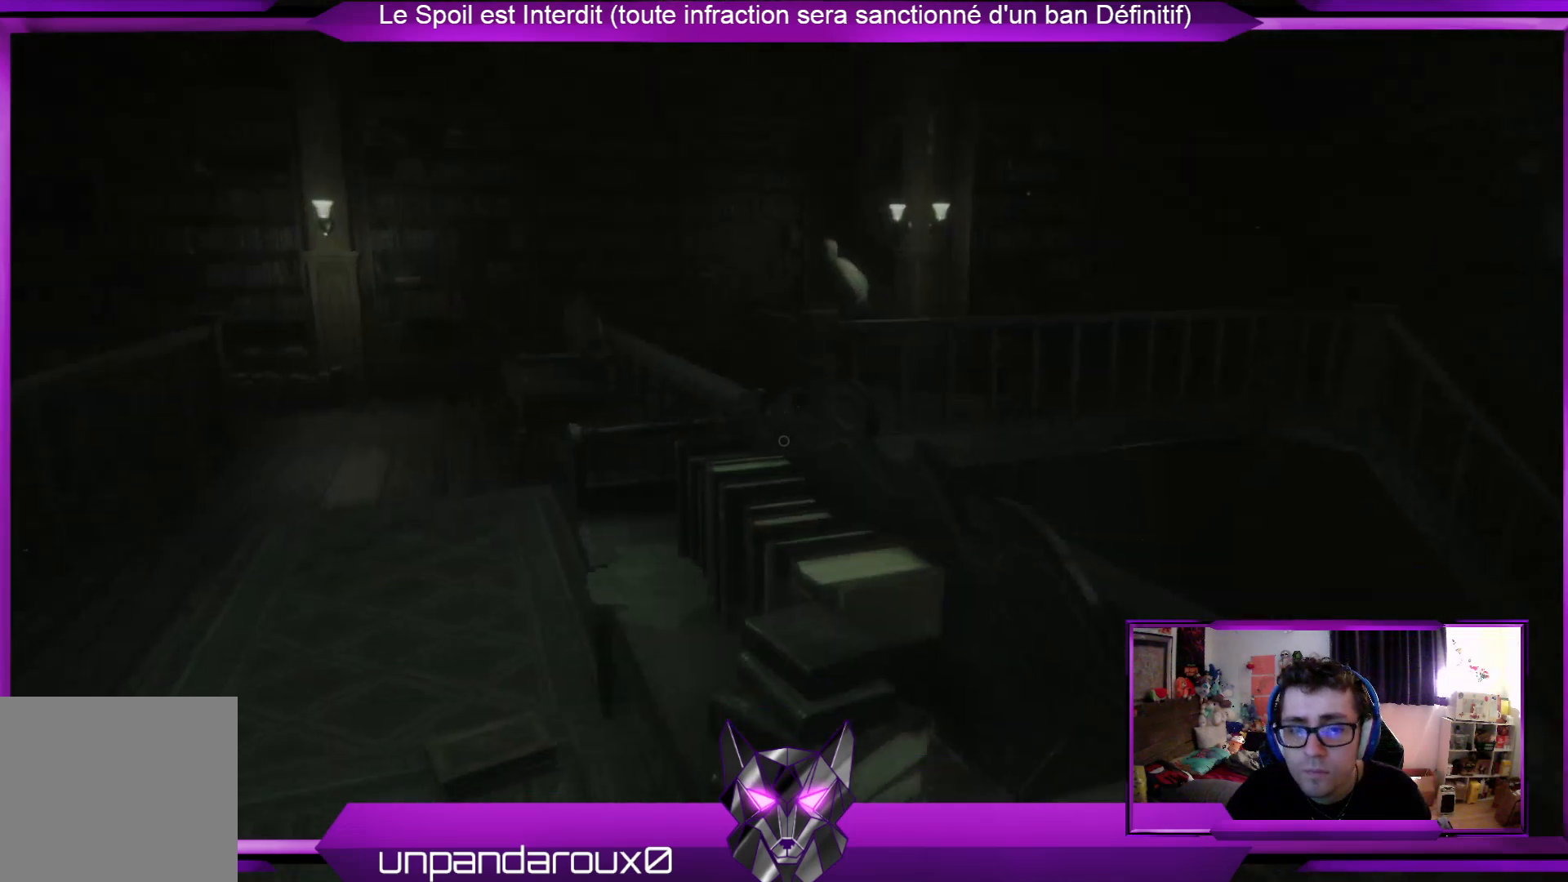
{"buttons": [], "left_stick": "right", "right_stick": "center", "events": [[401, "left_stick", "right"]]}
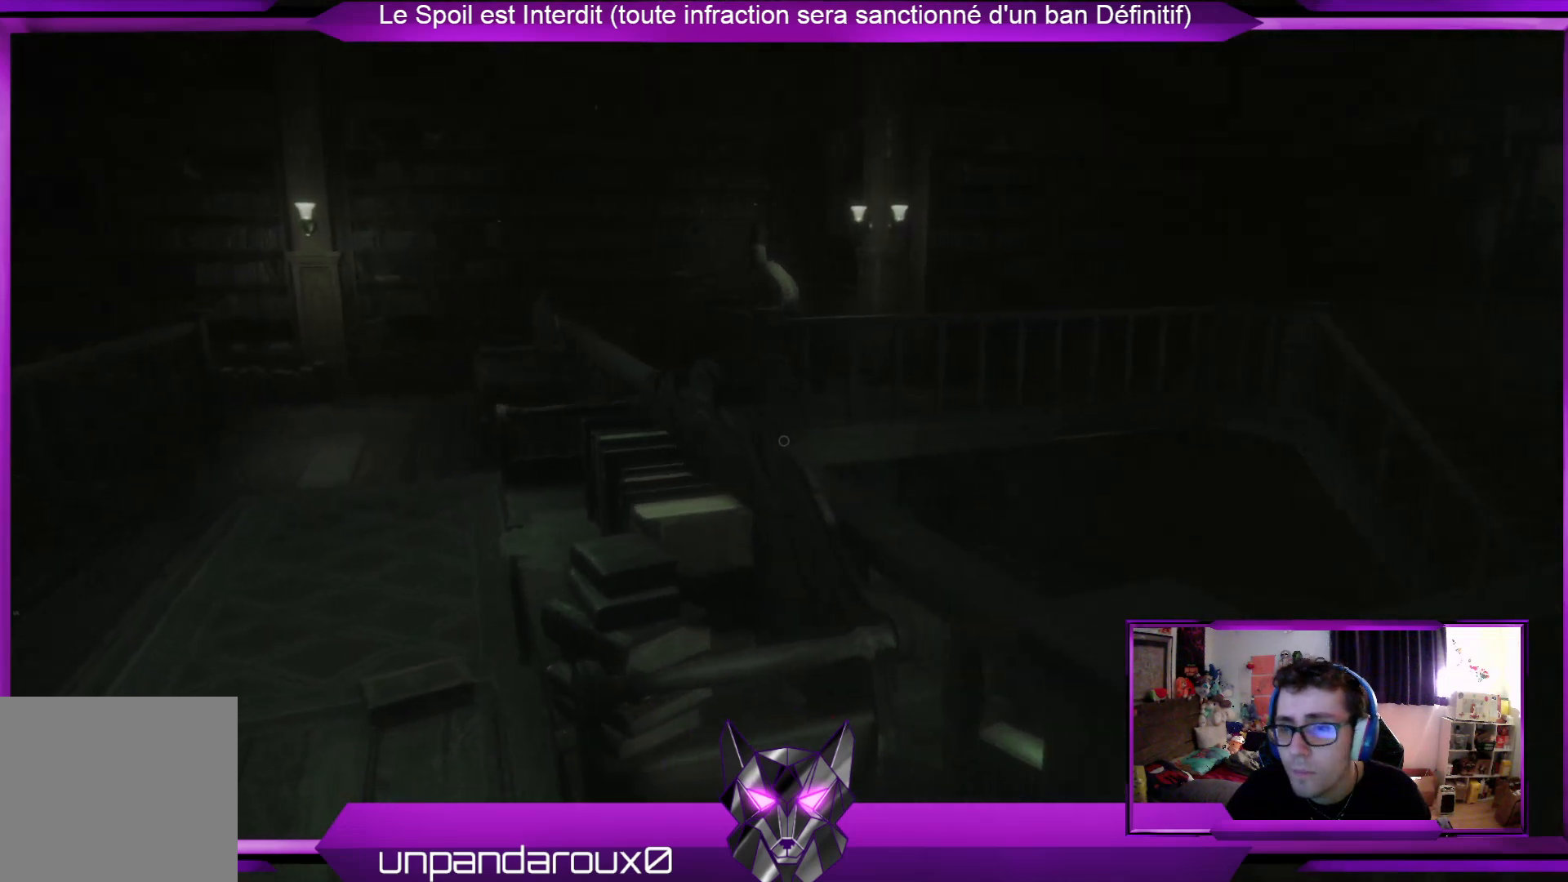
{"buttons": [], "left_stick": "right", "right_stick": "center", "events": []}
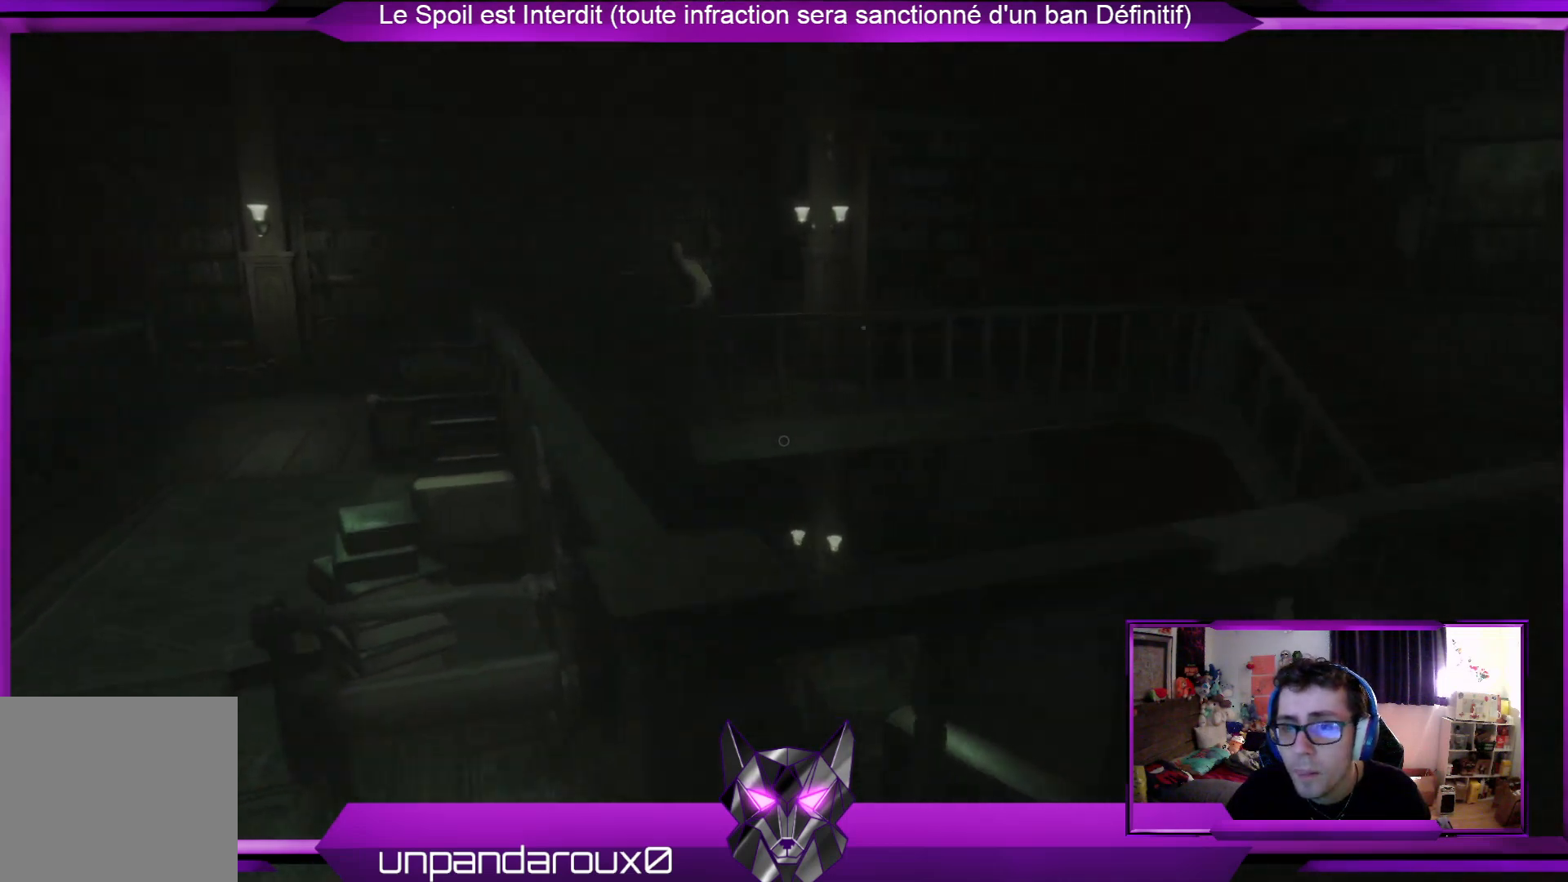
{"buttons": [], "left_stick": "up", "right_stick": "center", "events": [[100, "right_stick", "right"], [200, "left_stick", "up-right"], [367, "left_stick", "up"], [501, "right_stick", "center"]]}
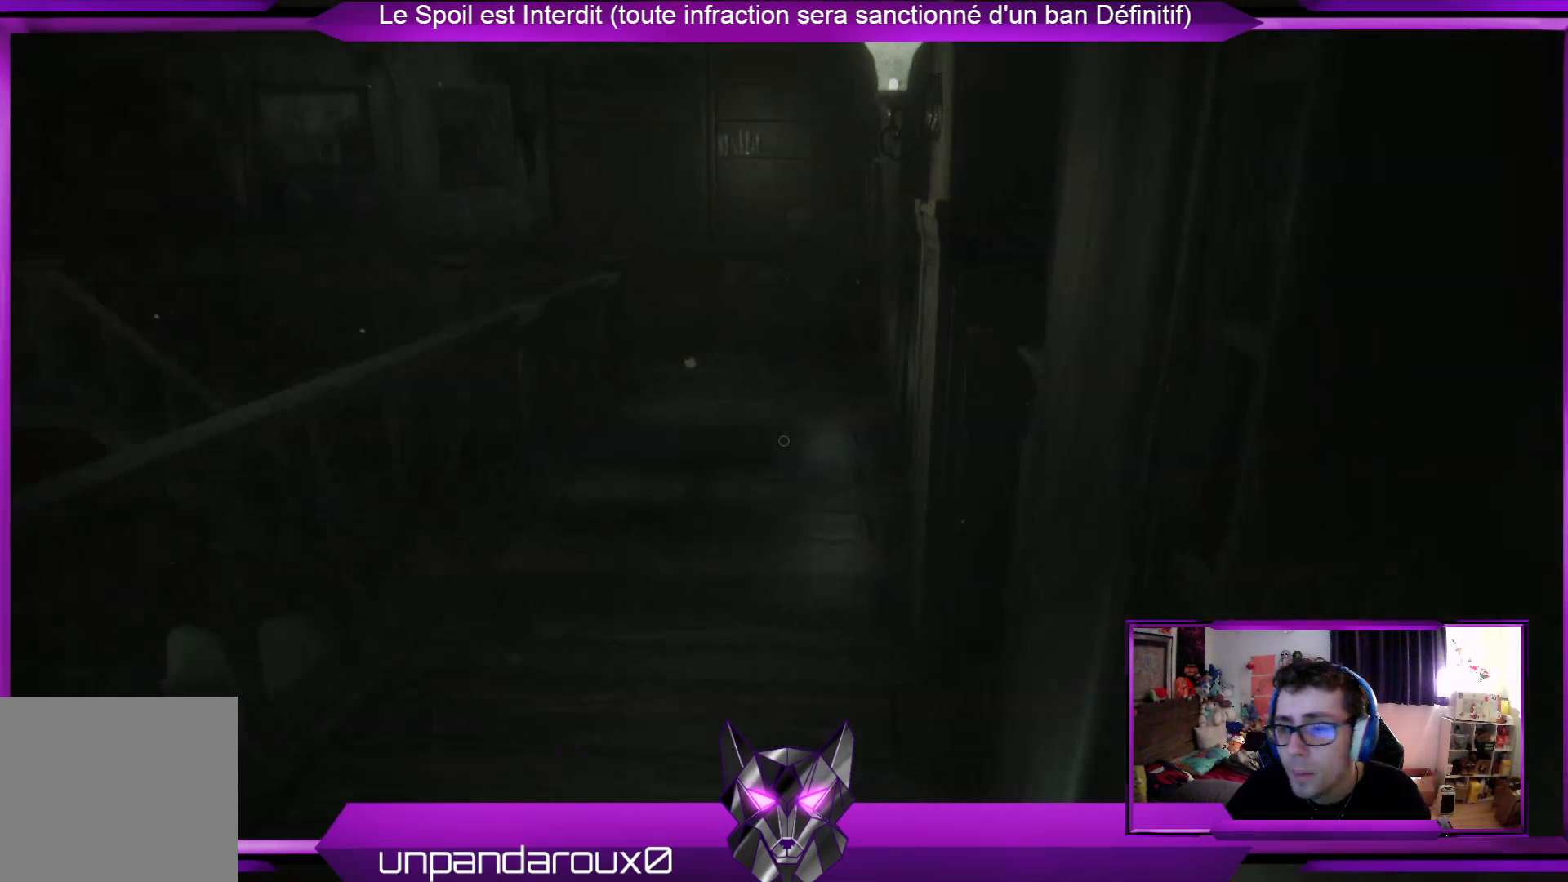
{"buttons": [], "left_stick": "up", "right_stick": "center", "events": []}
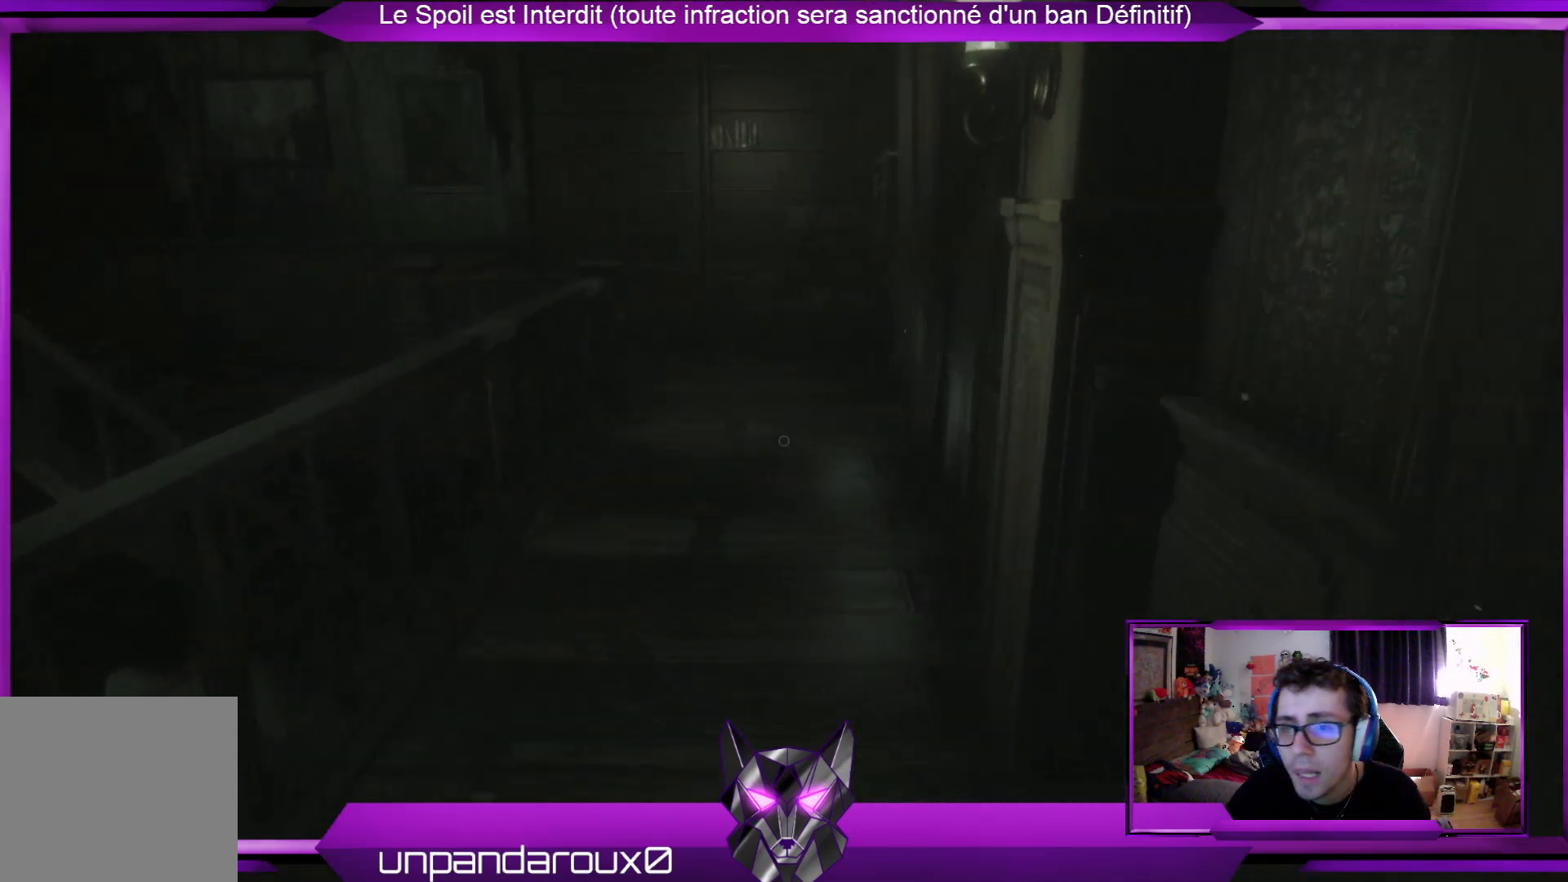
{"buttons": [], "left_stick": "up", "right_stick": "center", "events": [[167, "right_stick", "right"], [367, "right_stick", "center"]]}
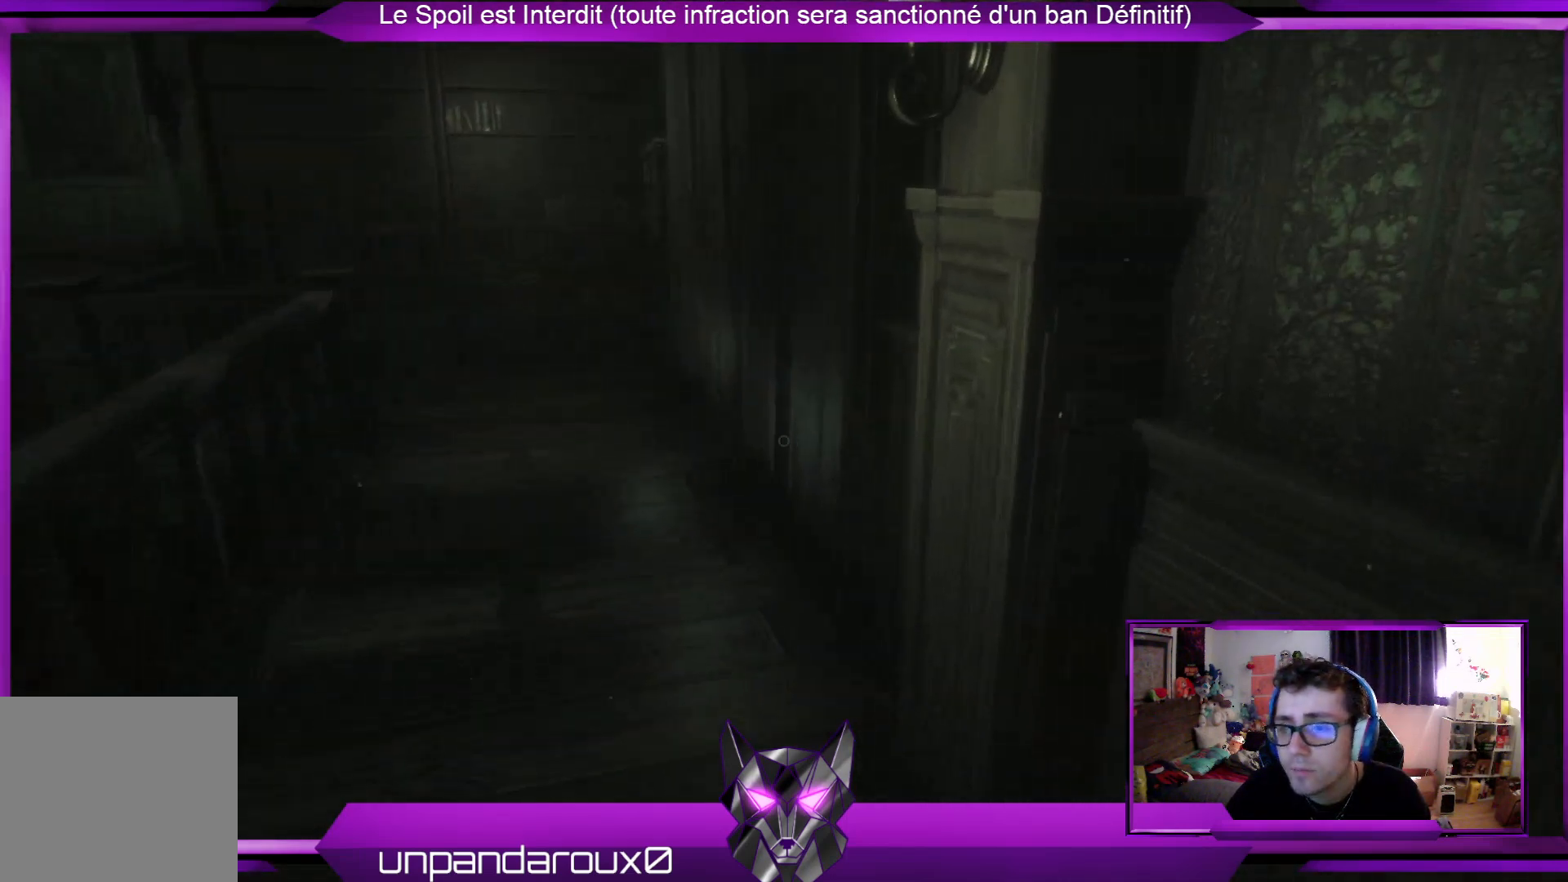
{"buttons": [], "left_stick": "up", "right_stick": "center", "events": [[167, "right_stick", "left"], [468, "right_stick", "center"]]}
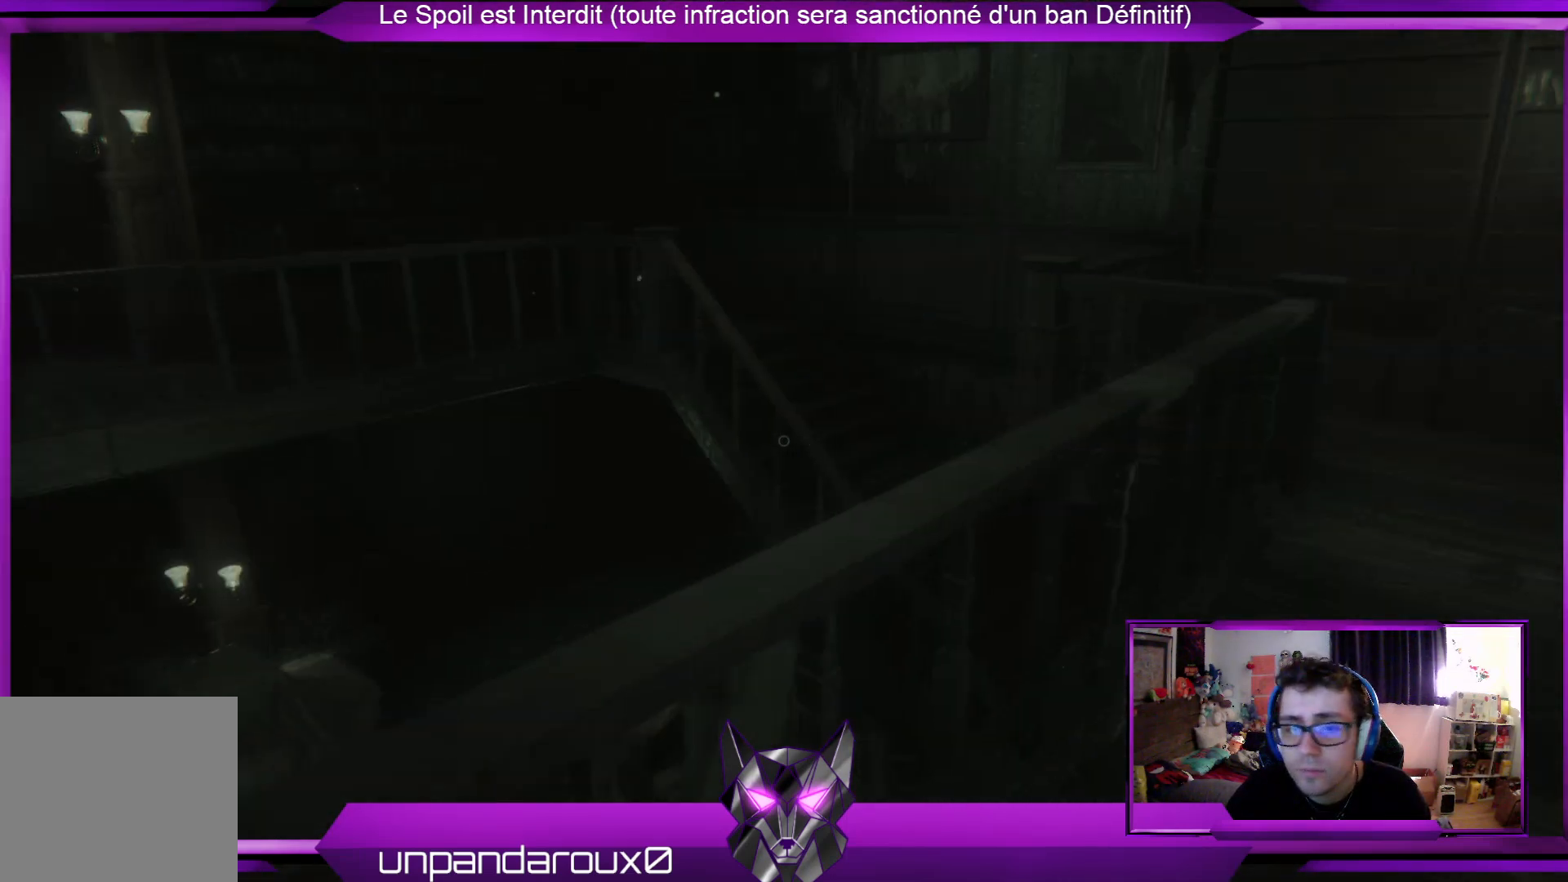
{"buttons": [], "left_stick": "up-right", "right_stick": "center", "events": [[134, "left_stick", "up-right"]]}
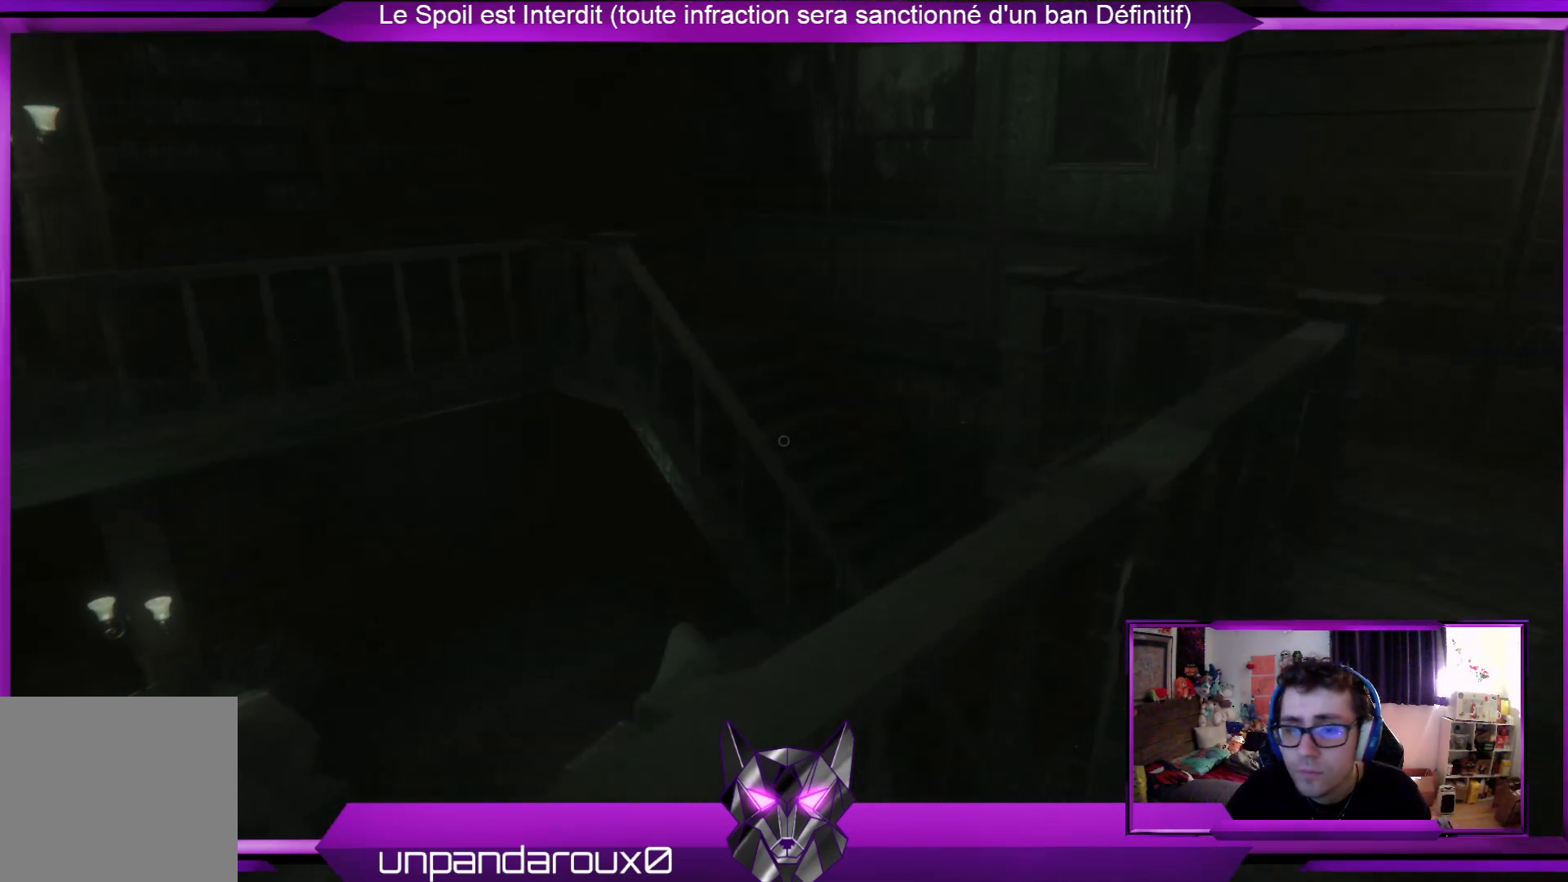
{"buttons": [], "left_stick": "up-right", "right_stick": "center", "events": []}
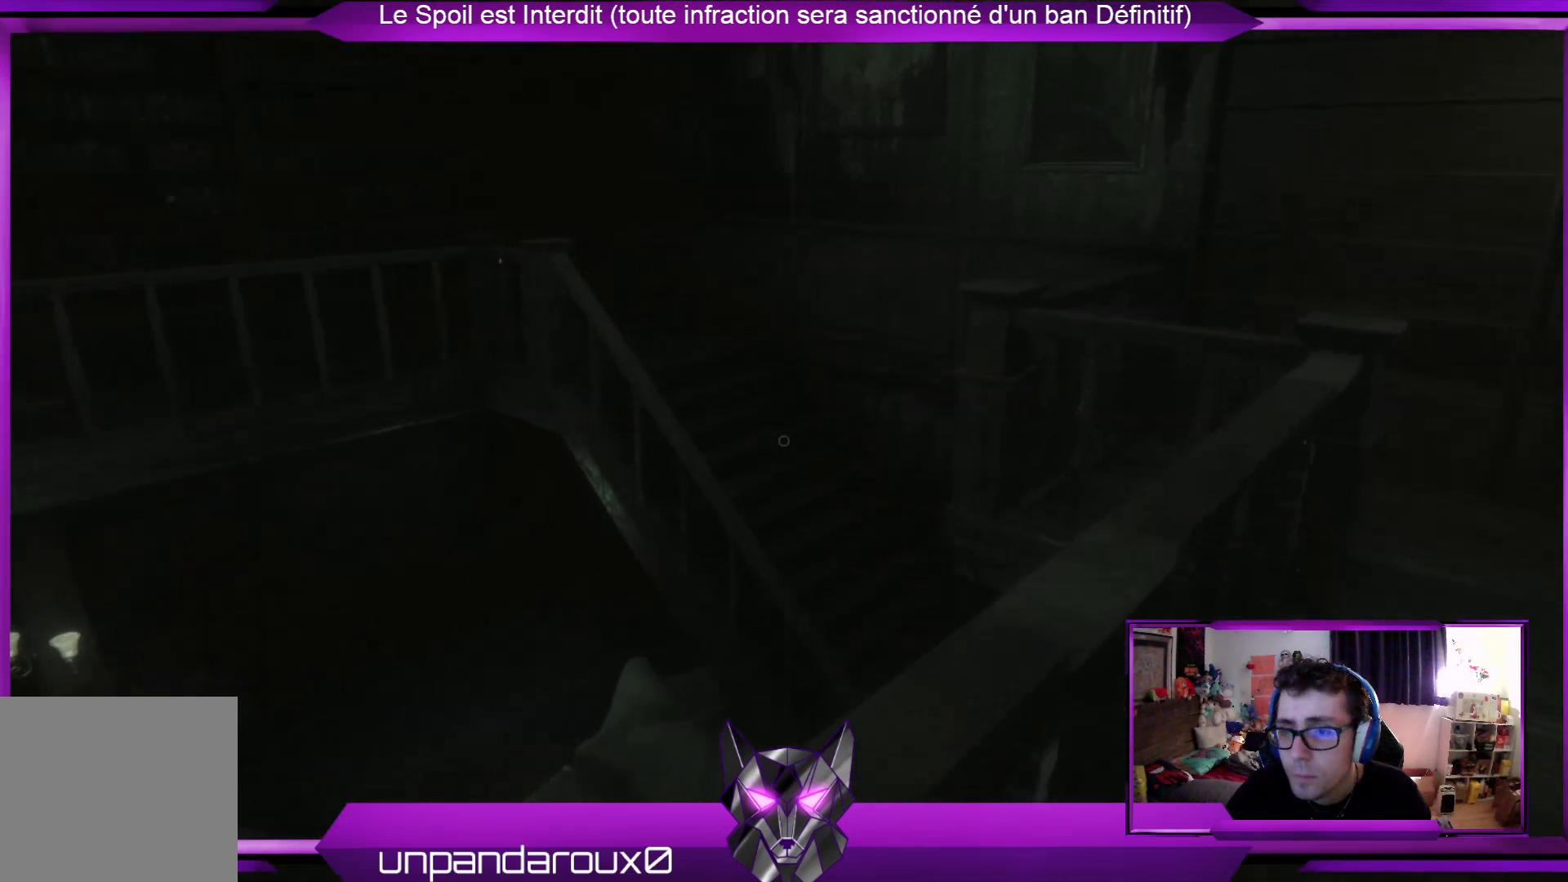
{"buttons": [], "left_stick": "right", "right_stick": "left", "events": [[301, "right_stick", "left"], [401, "left_stick", "right"]]}
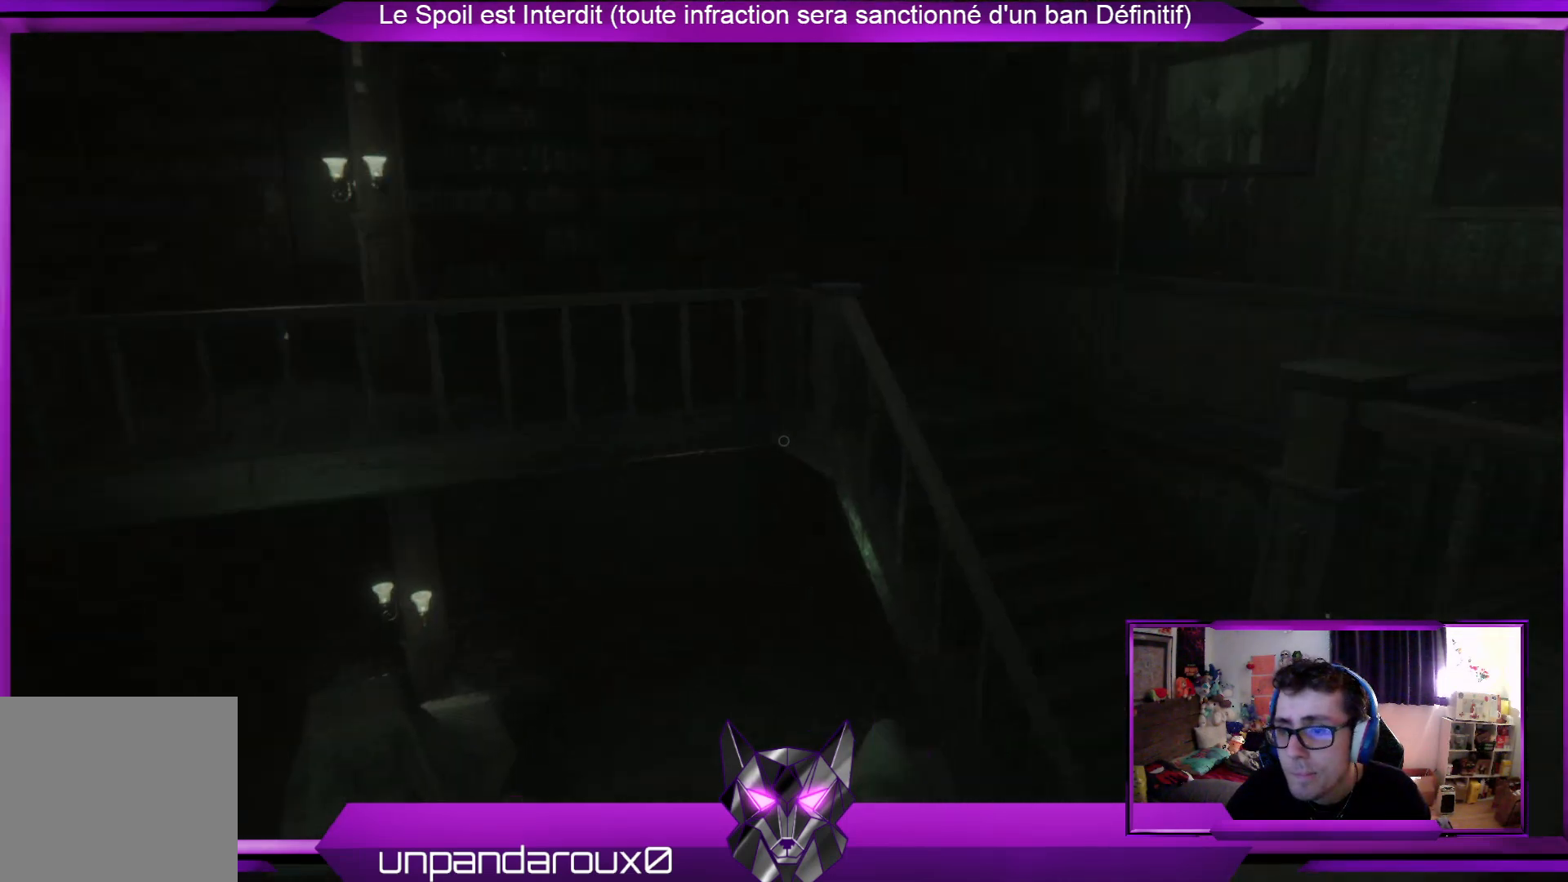
{"buttons": [], "left_stick": "center", "right_stick": "center", "events": [[67, "left_stick", "down-right"], [201, "left_stick", "down-left"], [268, "right_stick", "center"], [335, "left_stick", "center"]]}
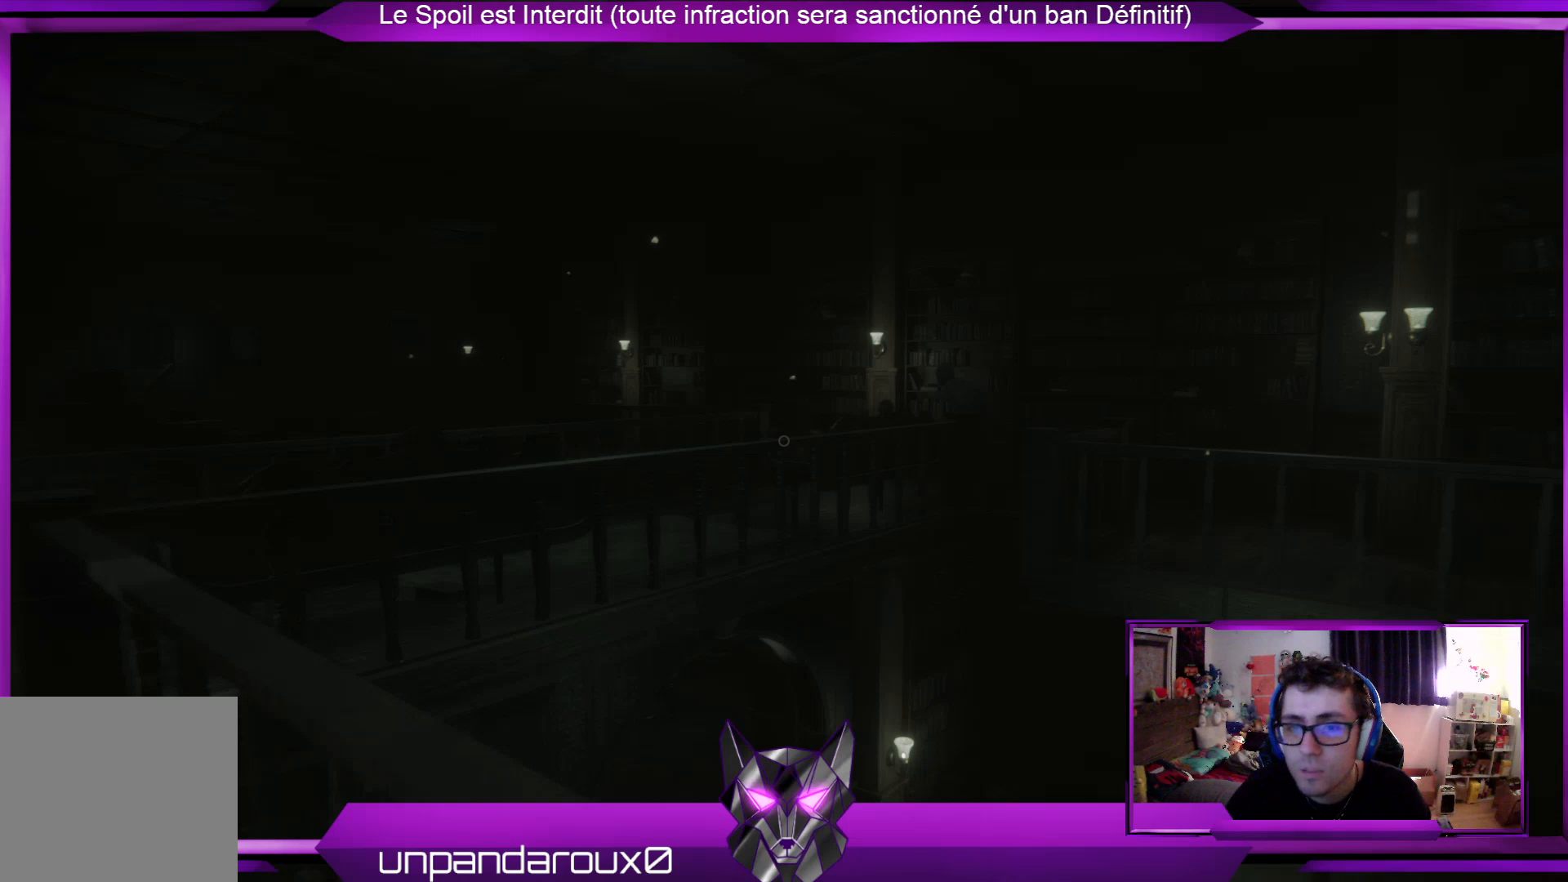
{"buttons": [], "left_stick": "center", "right_stick": "center", "events": [[33, "left_stick", "left"], [468, "left_stick", "center"]]}
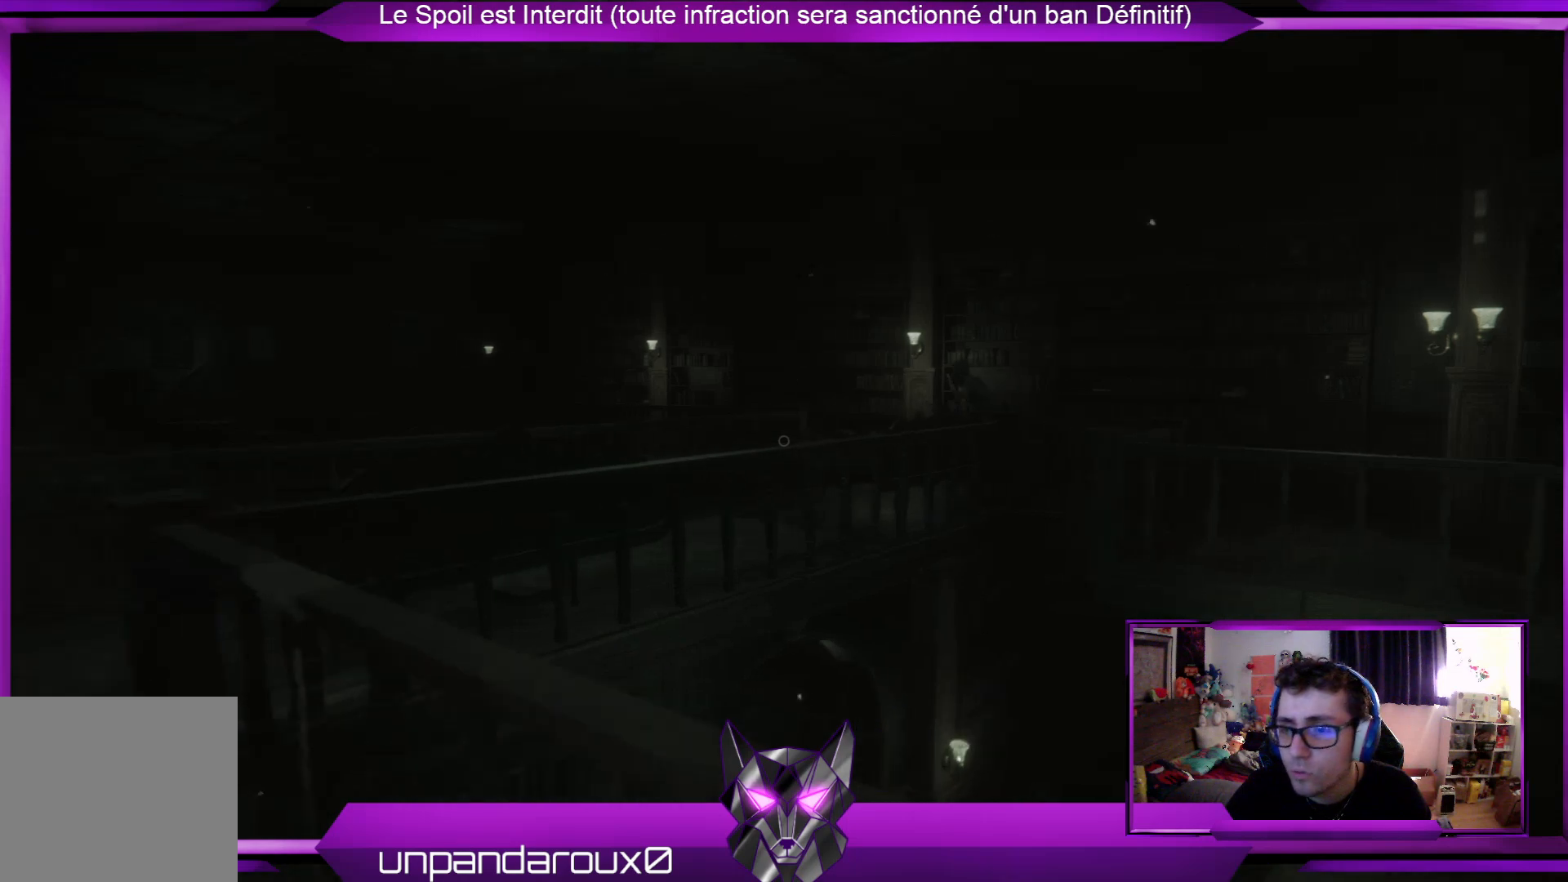
{"buttons": [], "left_stick": "up-left", "right_stick": "center", "events": [[468, "left_stick", "up-left"]]}
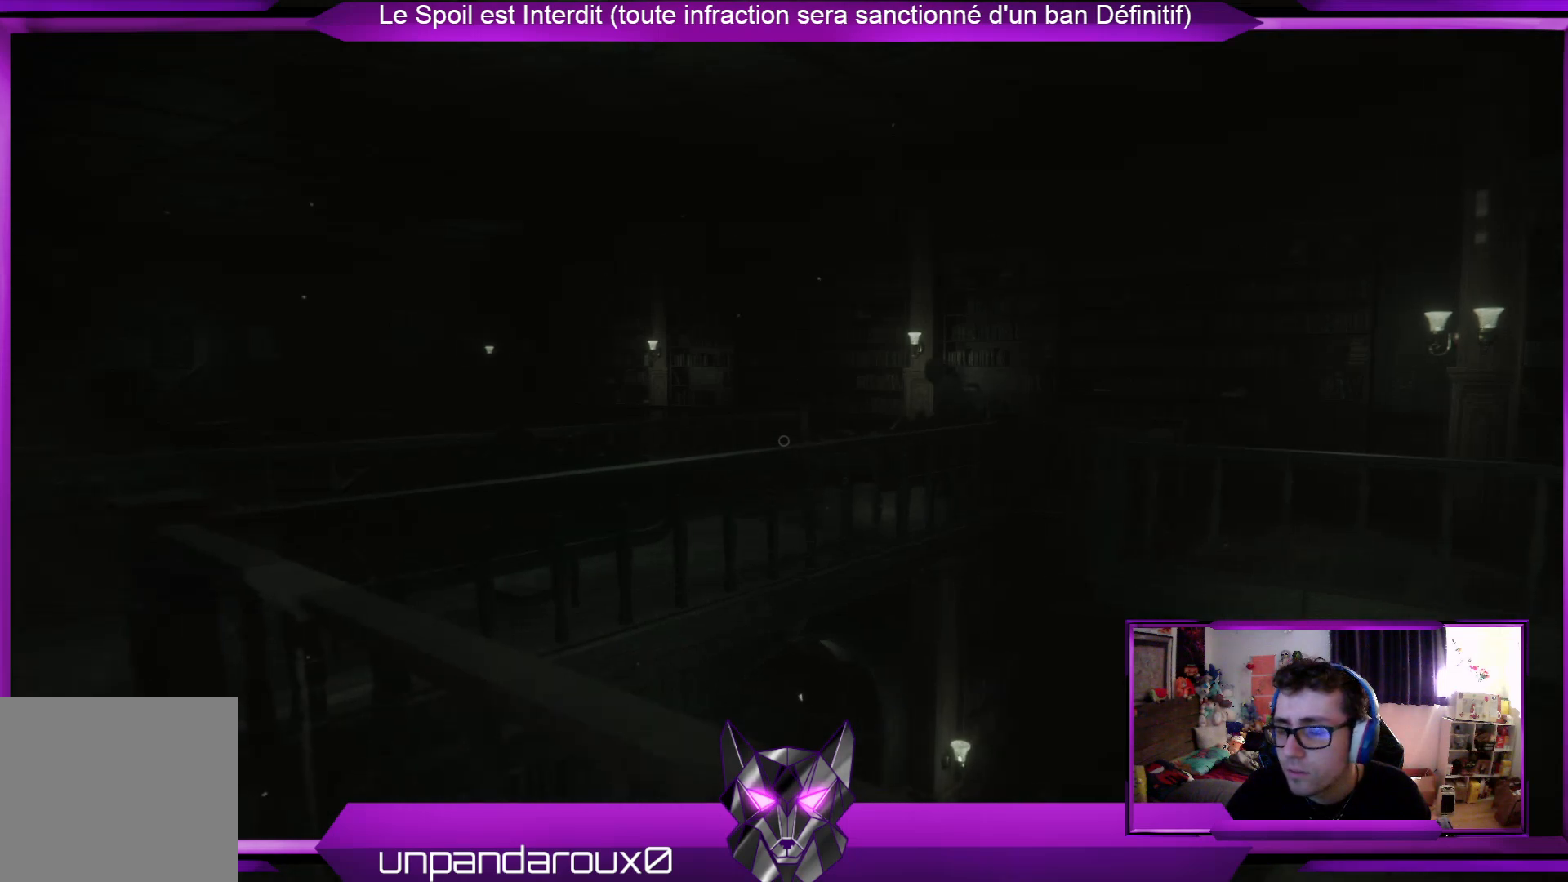
{"buttons": [], "left_stick": "center", "right_stick": "center", "events": [[133, "right_stick", "down-left"], [234, "right_stick", "center"], [434, "left_stick", "center"]]}
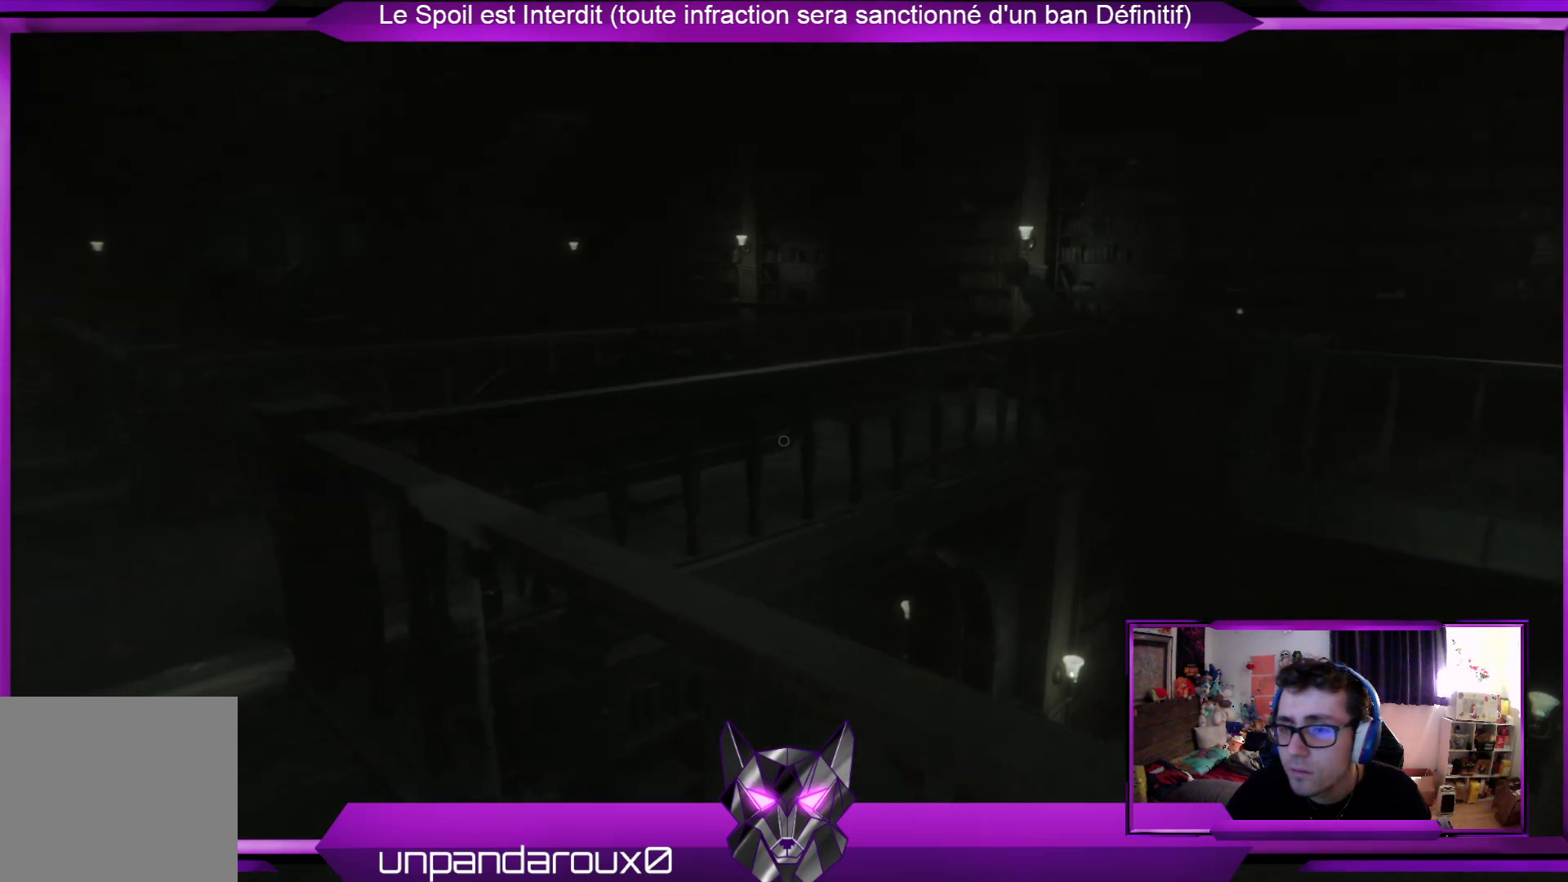
{"buttons": [], "left_stick": "down-right", "right_stick": "center", "events": [[201, "right_stick", "left"], [234, "left_stick", "down-right"], [435, "right_stick", "center"]]}
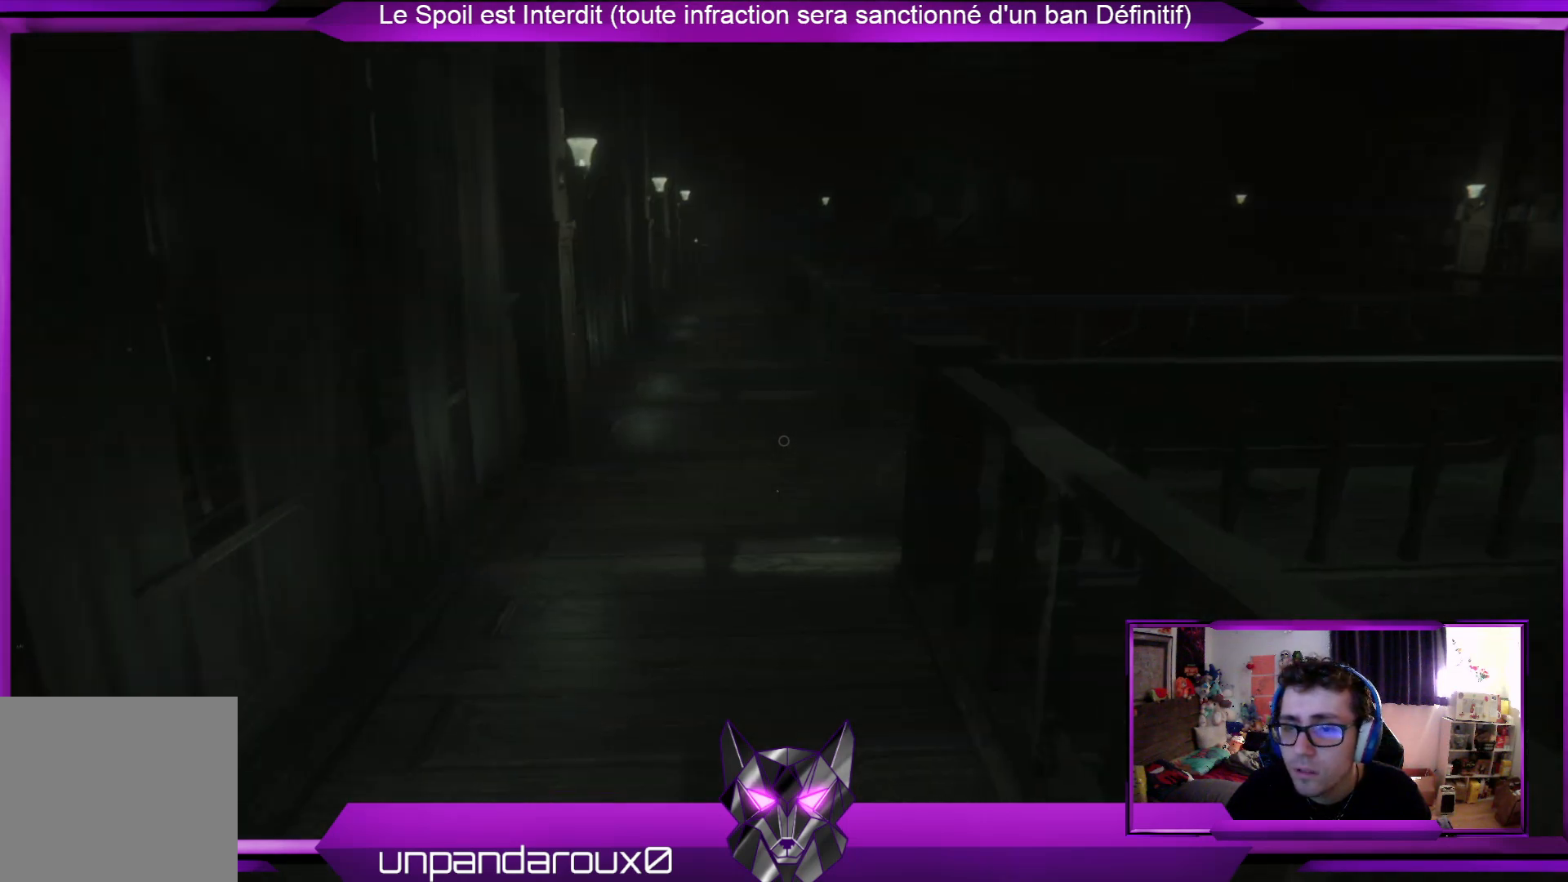
{"buttons": [], "left_stick": "down-right", "right_stick": "right", "events": [[301, "right_stick", "right"]]}
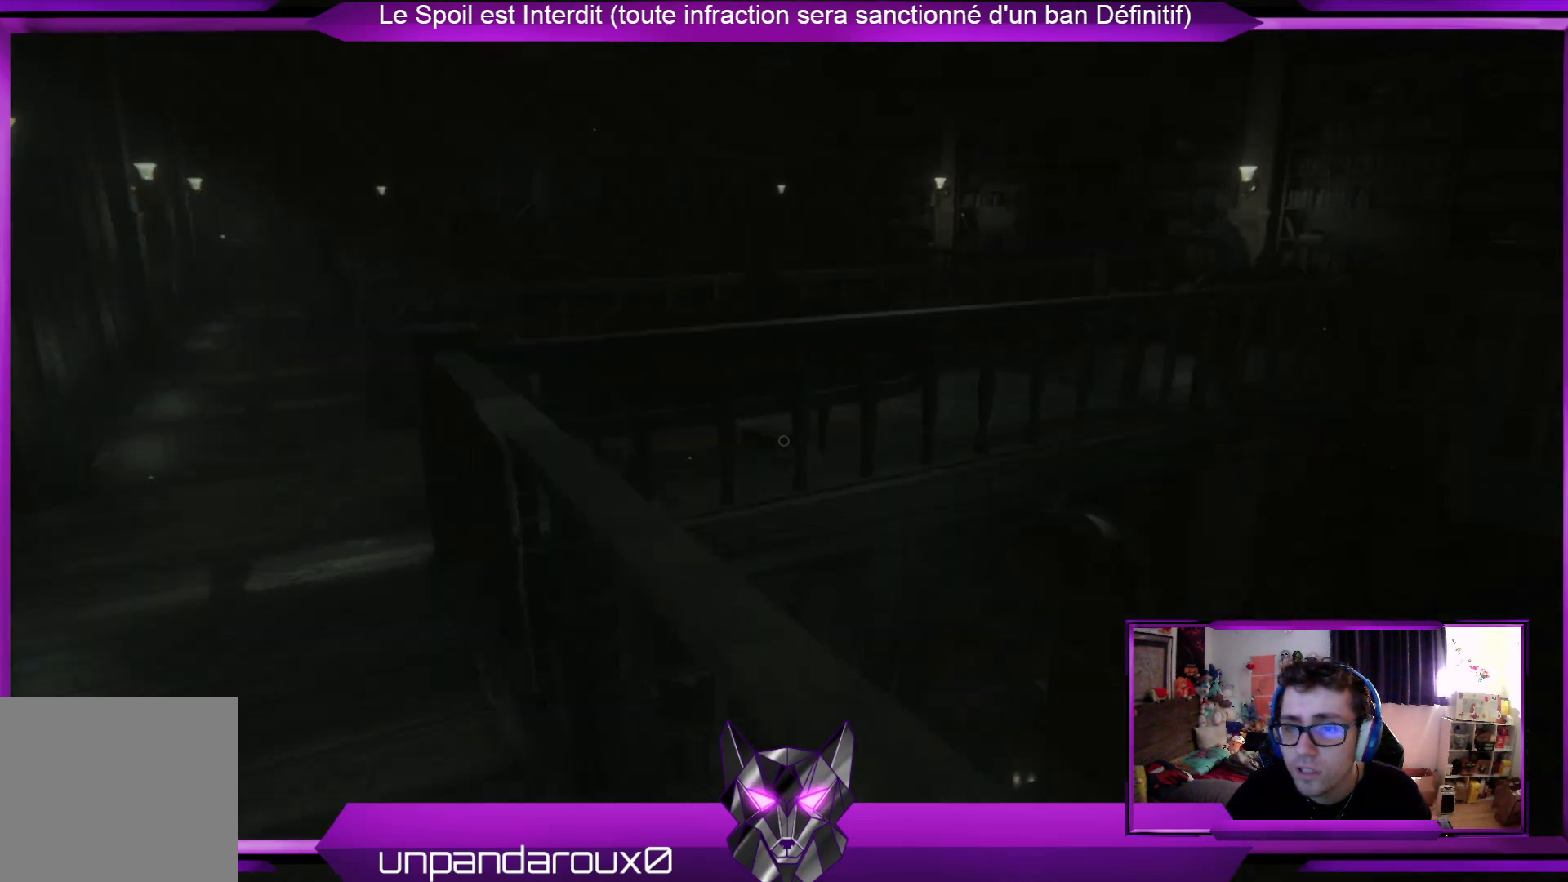
{"buttons": [], "left_stick": "right", "right_stick": "center", "events": [[367, "left_stick", "right"], [367, "right_stick", "center"]]}
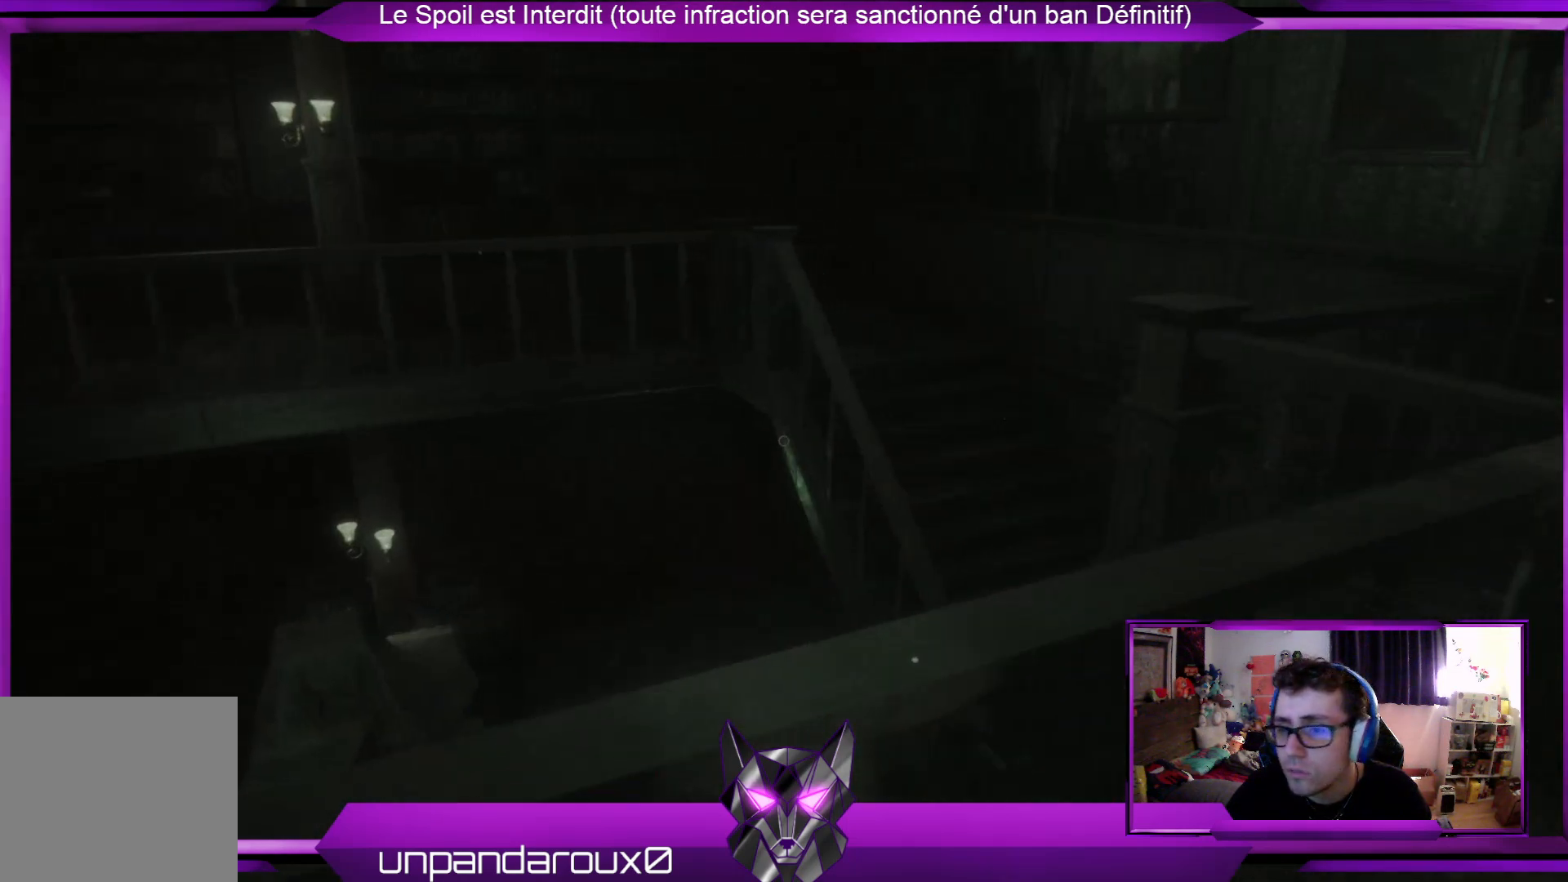
{"buttons": [], "left_stick": "right", "right_stick": "center", "events": []}
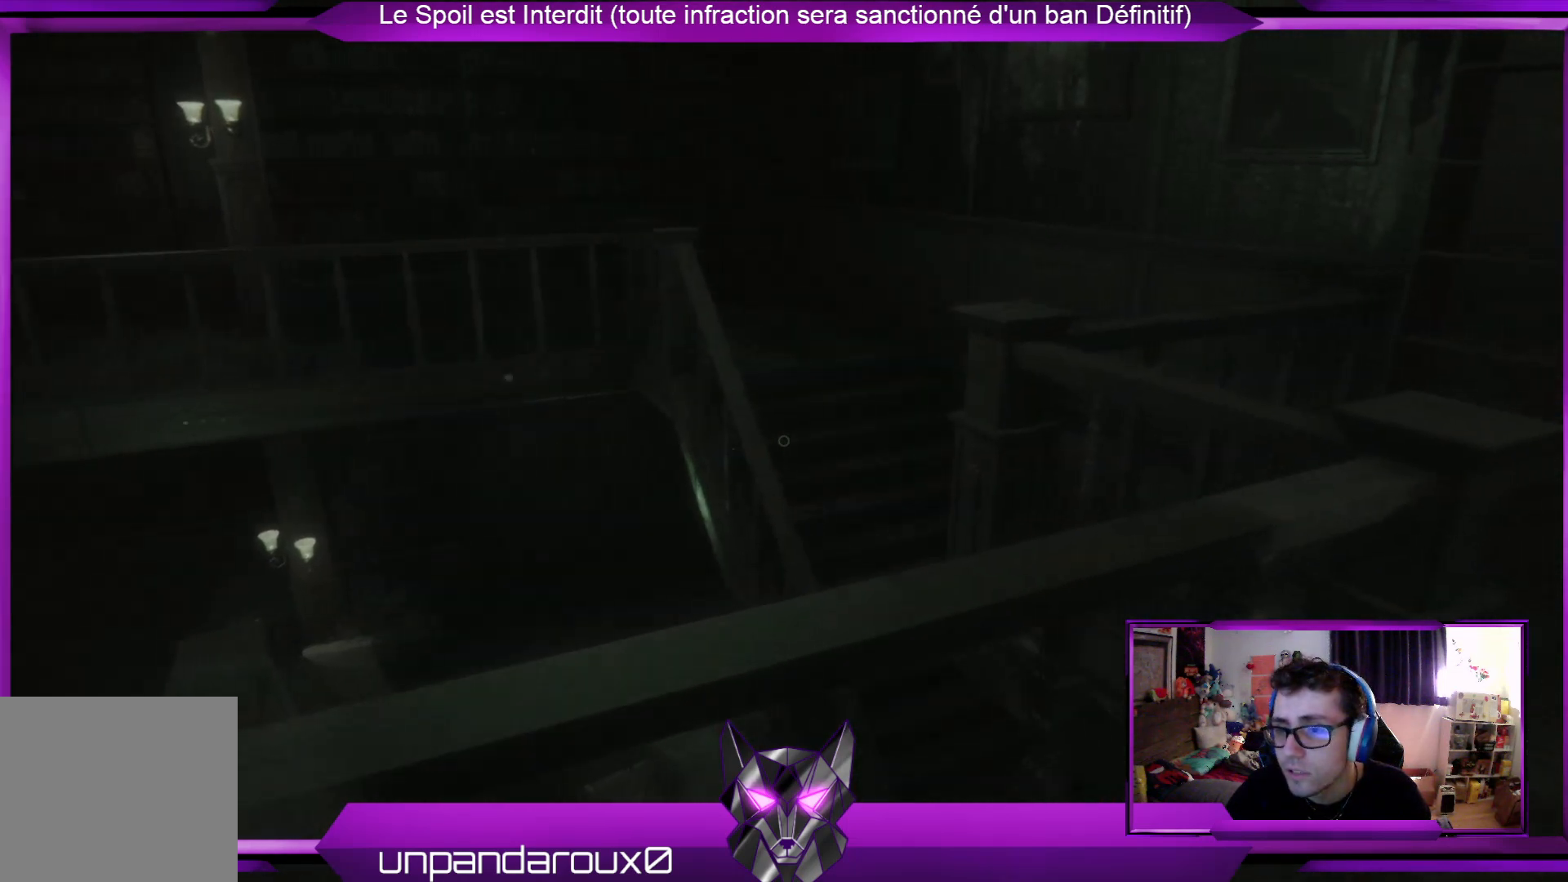
{"buttons": [], "left_stick": "right", "right_stick": "center", "events": []}
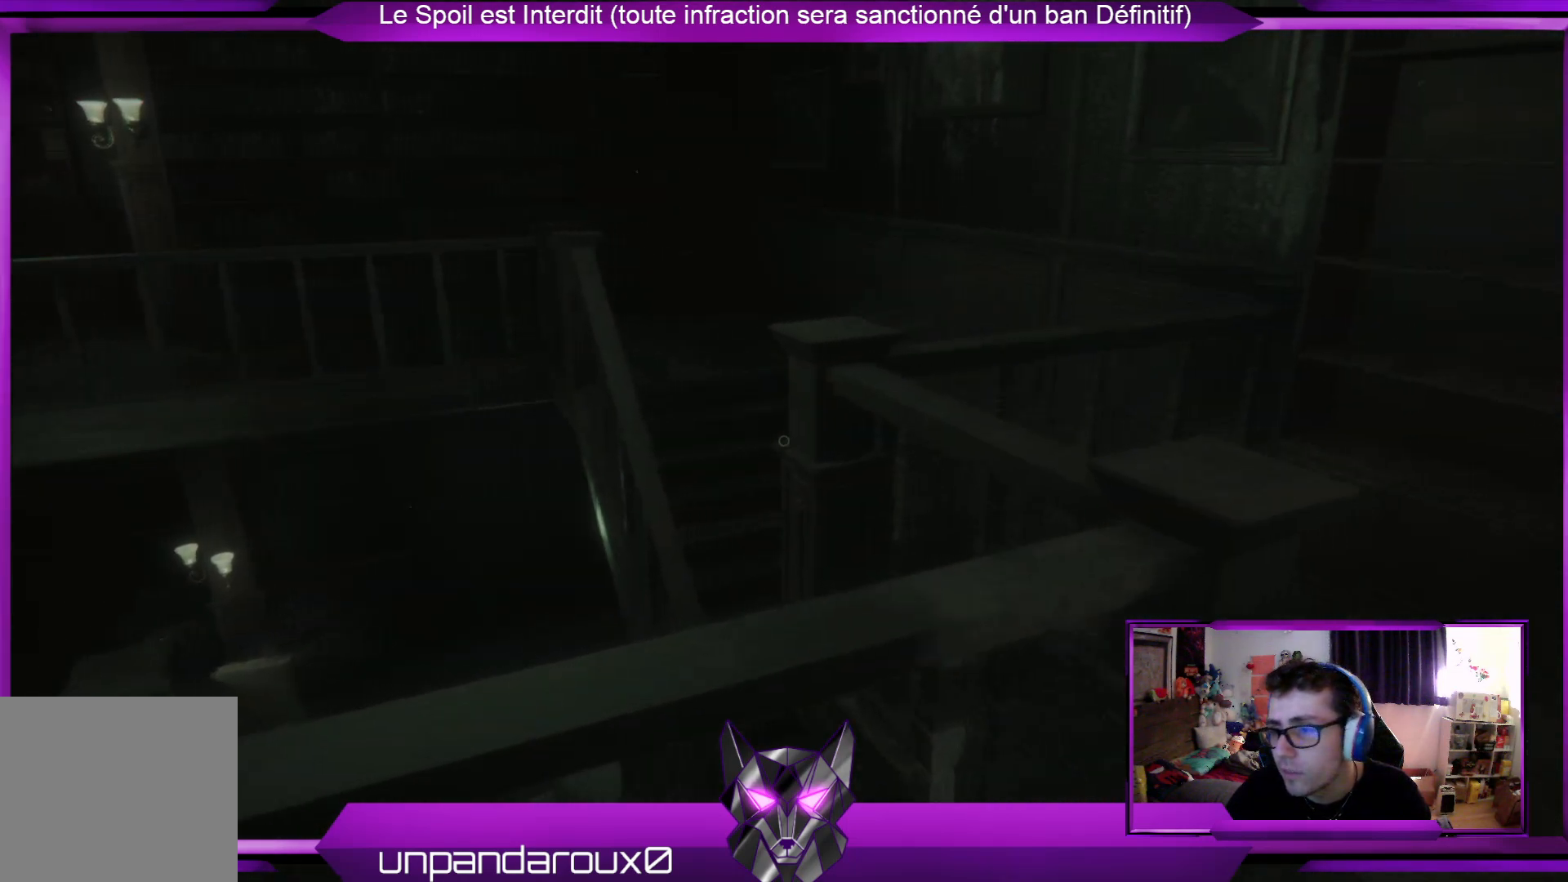
{"buttons": [], "left_stick": "center", "right_stick": "center", "events": [[67, "right_stick", "left"], [435, "right_stick", "center"], [501, "left_stick", "center"]]}
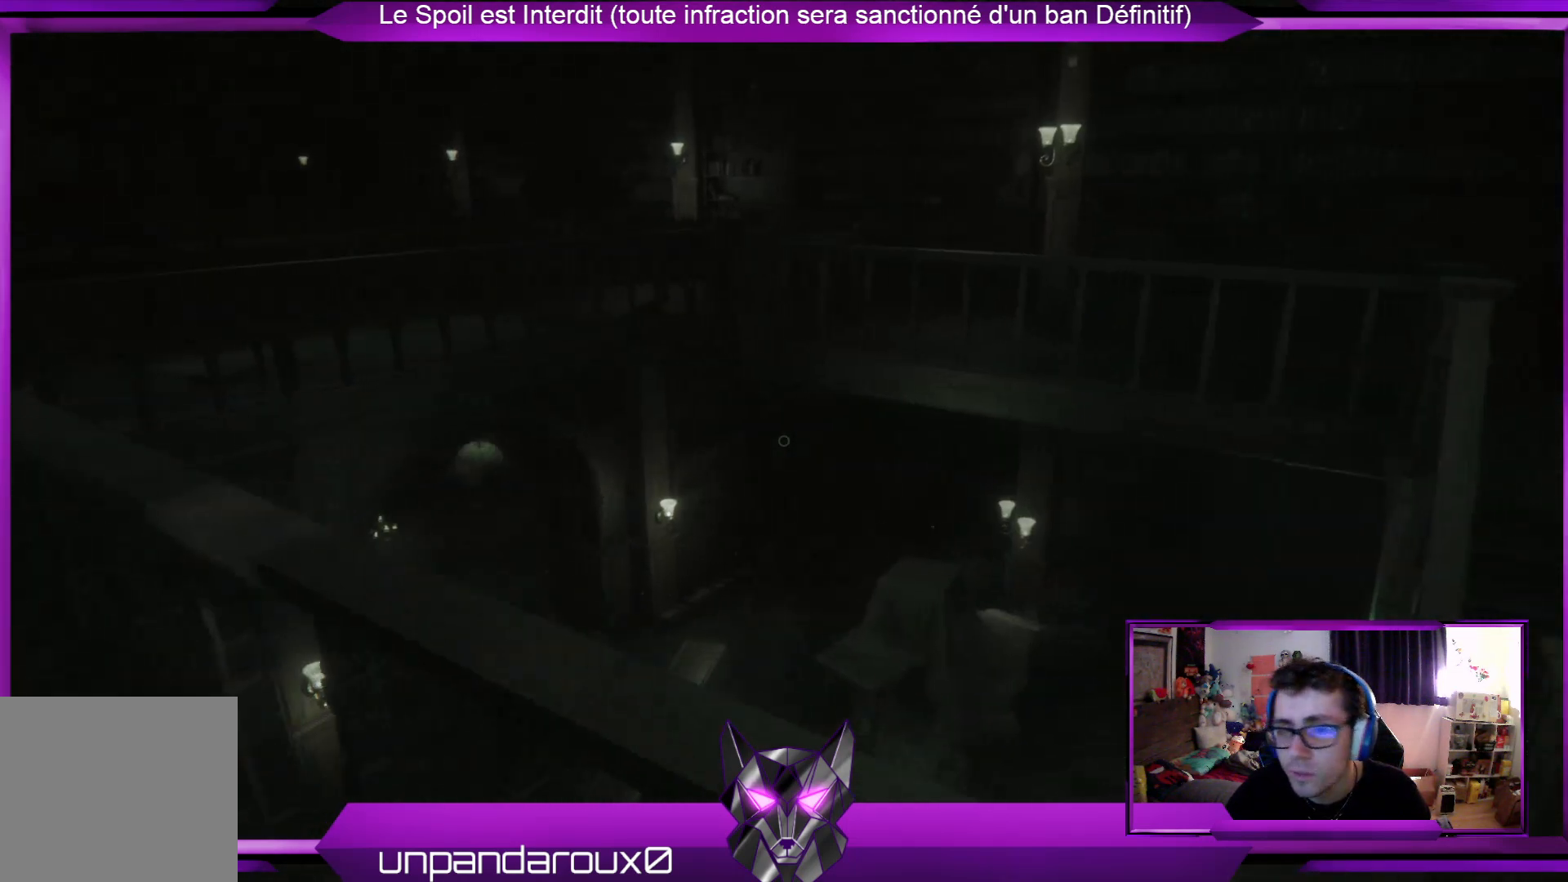
{"buttons": [], "left_stick": "down-right", "right_stick": "center", "events": [[368, "left_stick", "down-right"]]}
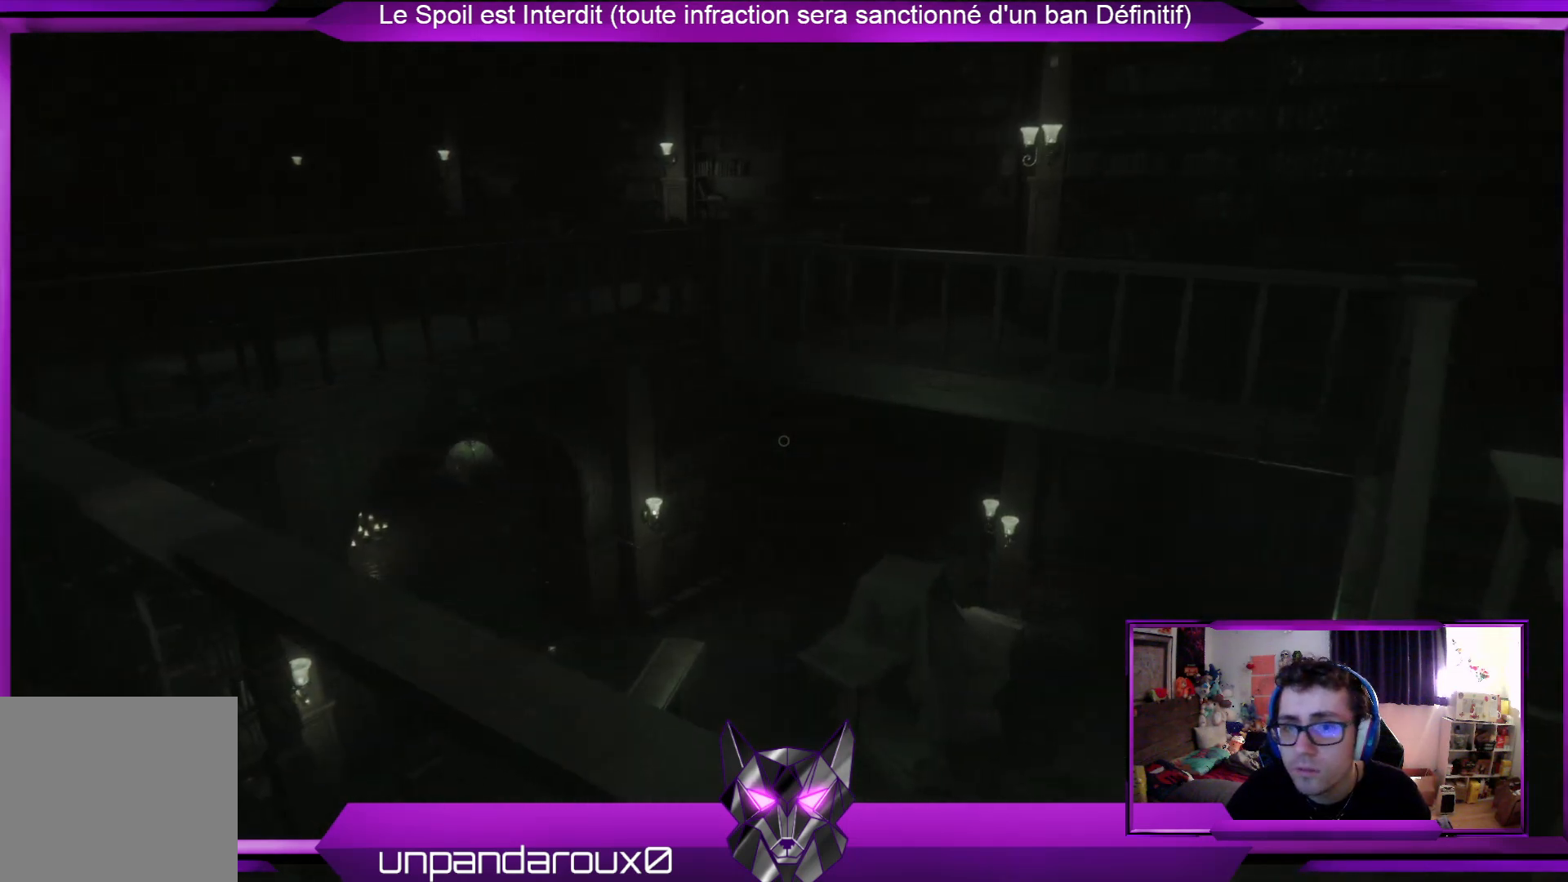
{"buttons": [], "left_stick": "down-right", "right_stick": "center", "events": []}